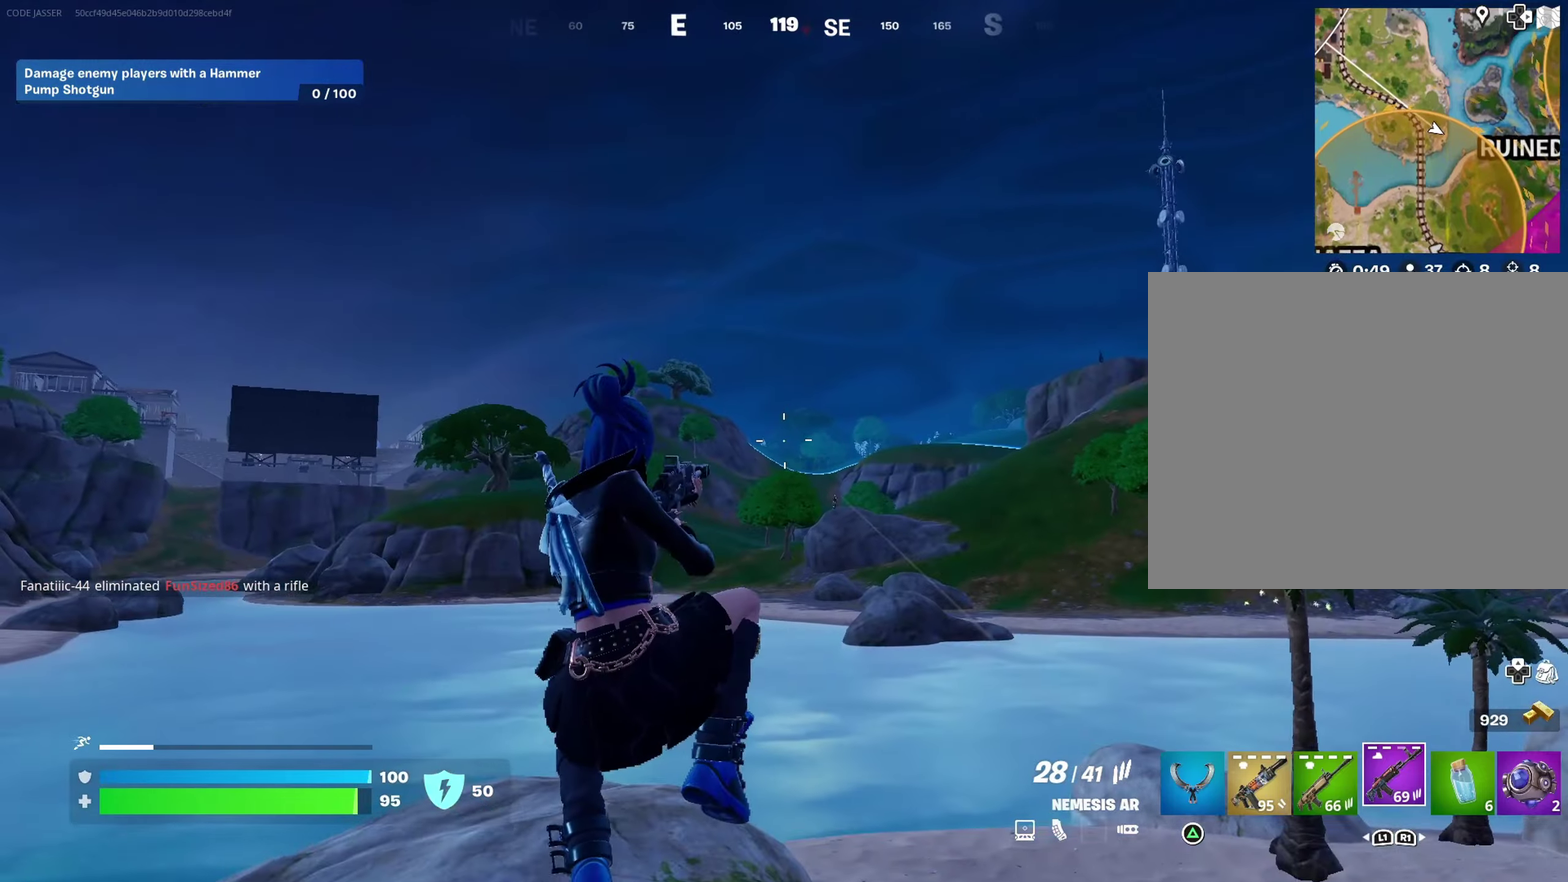
Gameplay with a controller (PlayStation layout); each line is a JSON object with the inputs held at the frame after it (dt_ms = milliseconds from this image to that frame). "events" lists button and stick changes between this image and that frame as [ms after this image, input, new state], when the widget could be followed in between. This document gives stick clicks only as held states, not as events.
{"dt_ms": 300, "buttons": [], "left_stick": "left", "right_stick": "center", "events": []}
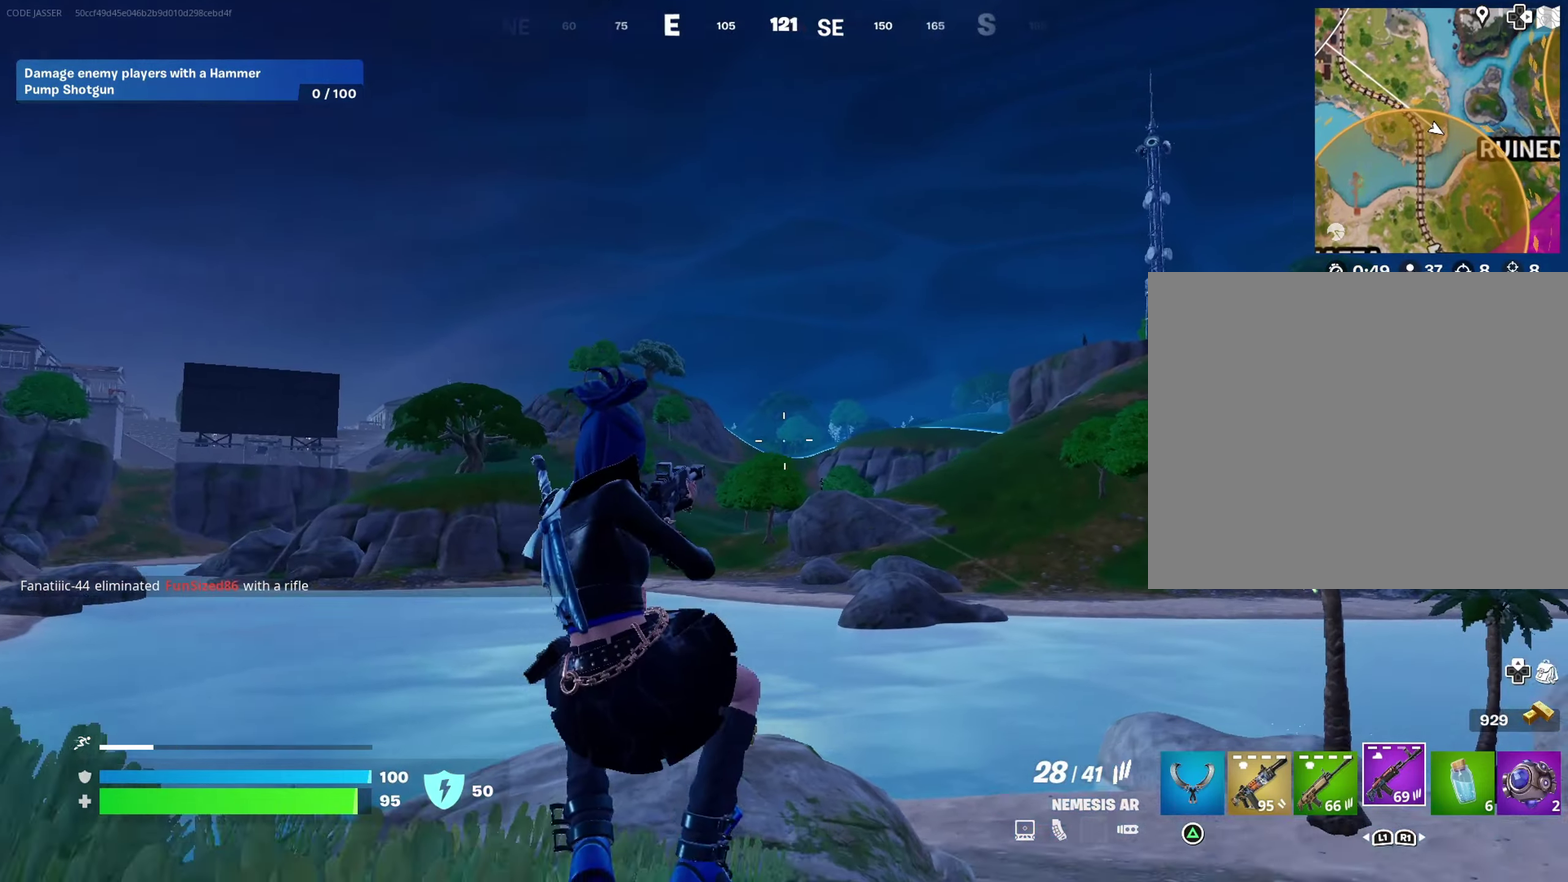
{"dt_ms": 700, "buttons": ["L2"], "left_stick": "up-left", "right_stick": "center", "events": [[133, "L2", "down"], [133, "left_stick", "up-left"], [400, "right_stick", "up-left"], [467, "right_stick", "center"]]}
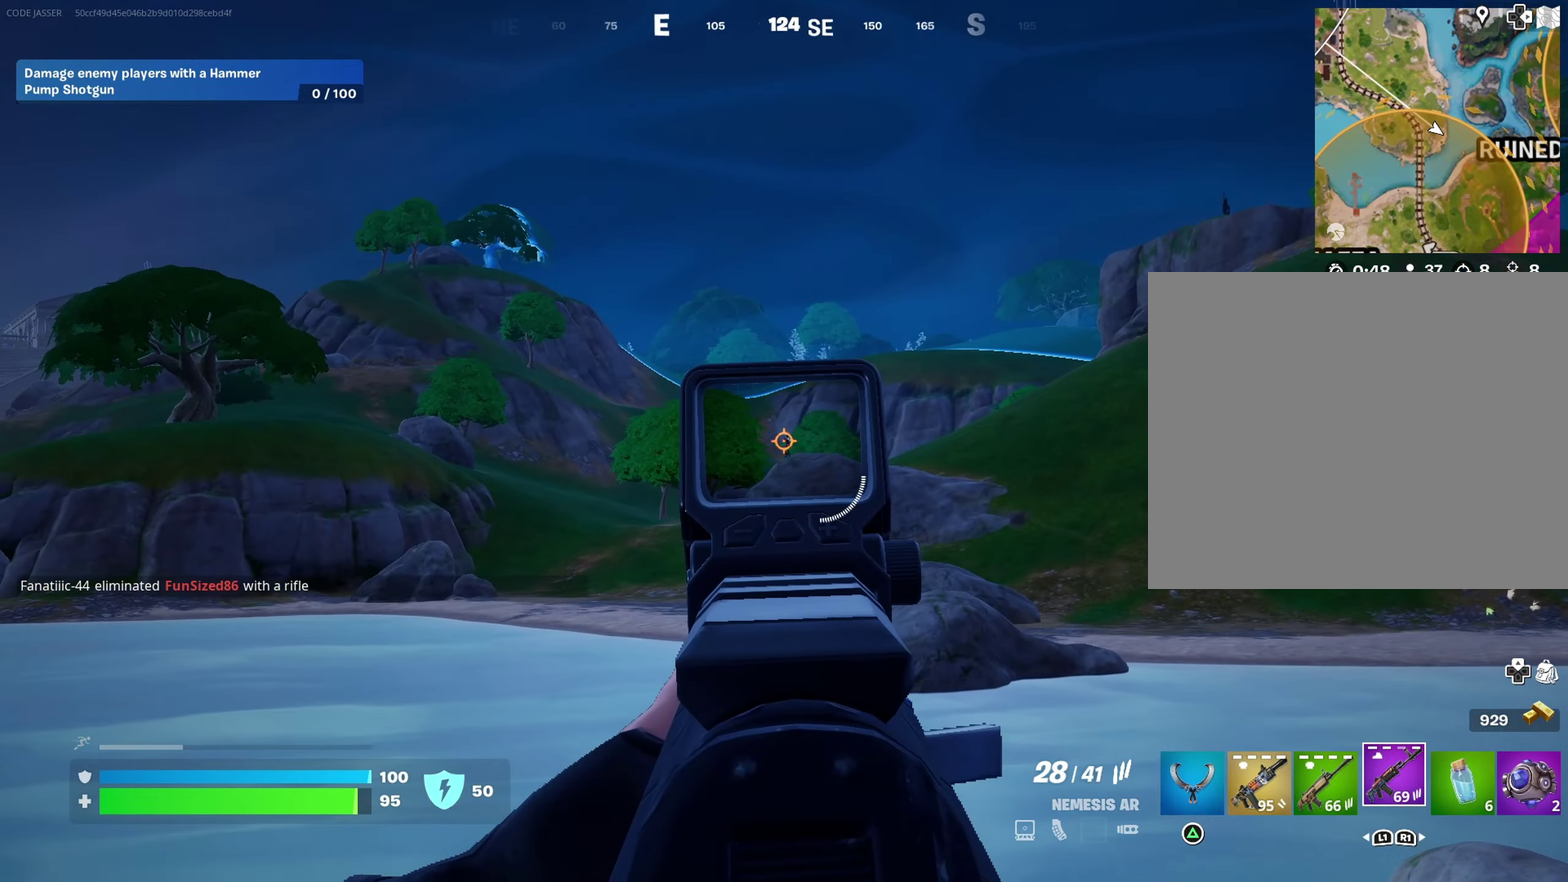
{"dt_ms": 300, "buttons": ["L2"], "left_stick": "up-right", "right_stick": "center", "events": [[33, "left_stick", "up"], [100, "left_stick", "up-right"], [150, "R2", "down"], [233, "R2", "up"]]}
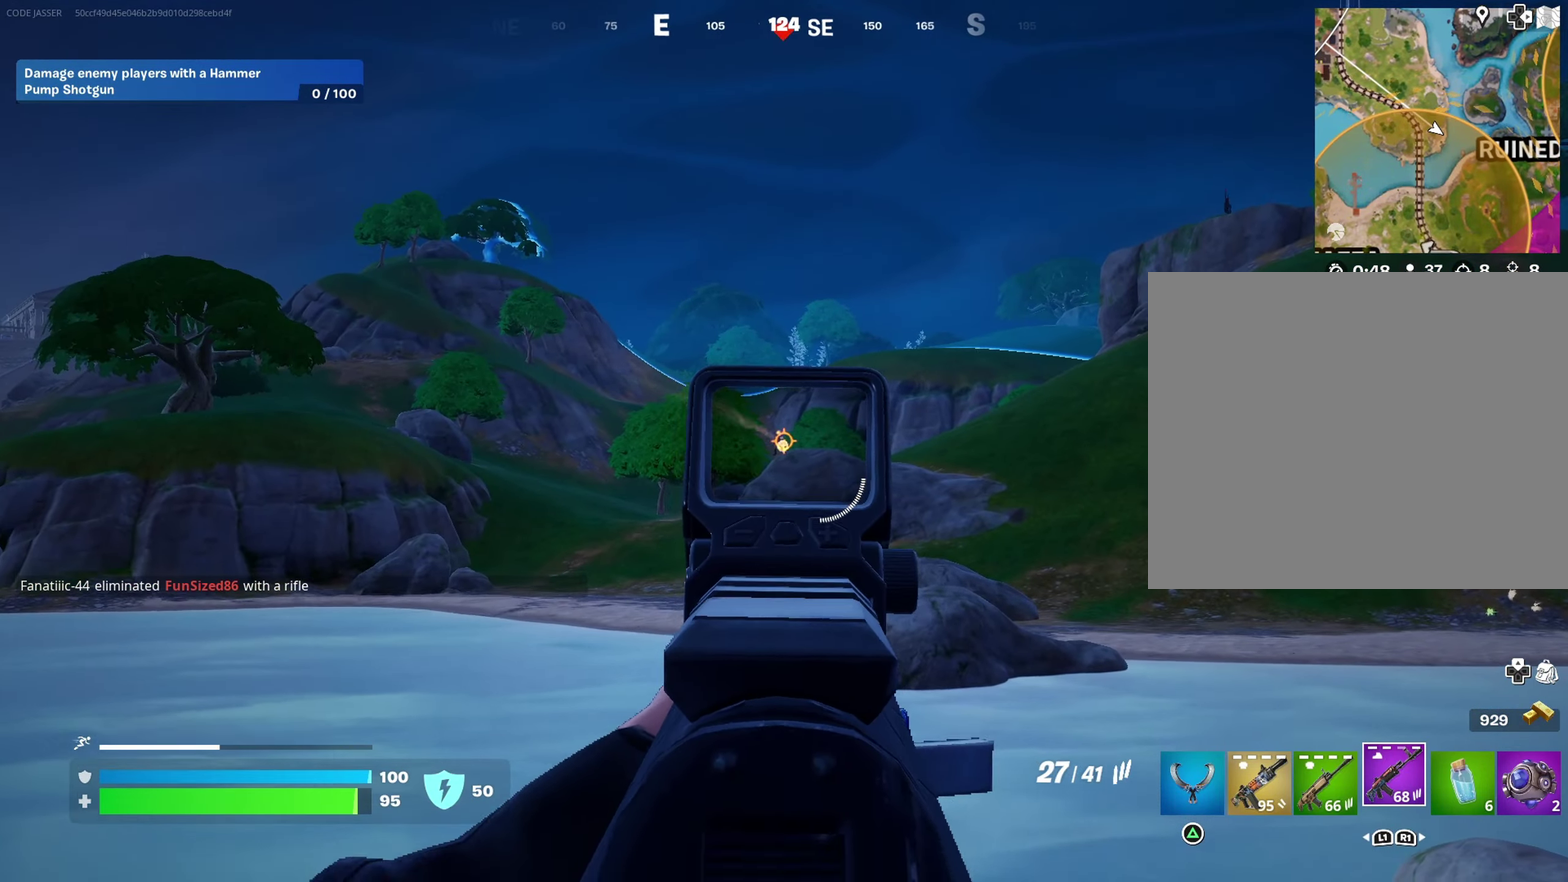
{"dt_ms": 700, "buttons": ["L2", "R2"], "left_stick": "up", "right_stick": "down", "events": [[17, "L2", "up"], [150, "L2", "down"], [383, "right_stick", "up-right"], [433, "left_stick", "up"], [433, "right_stick", "center"], [500, "R2", "down"], [633, "right_stick", "down"]]}
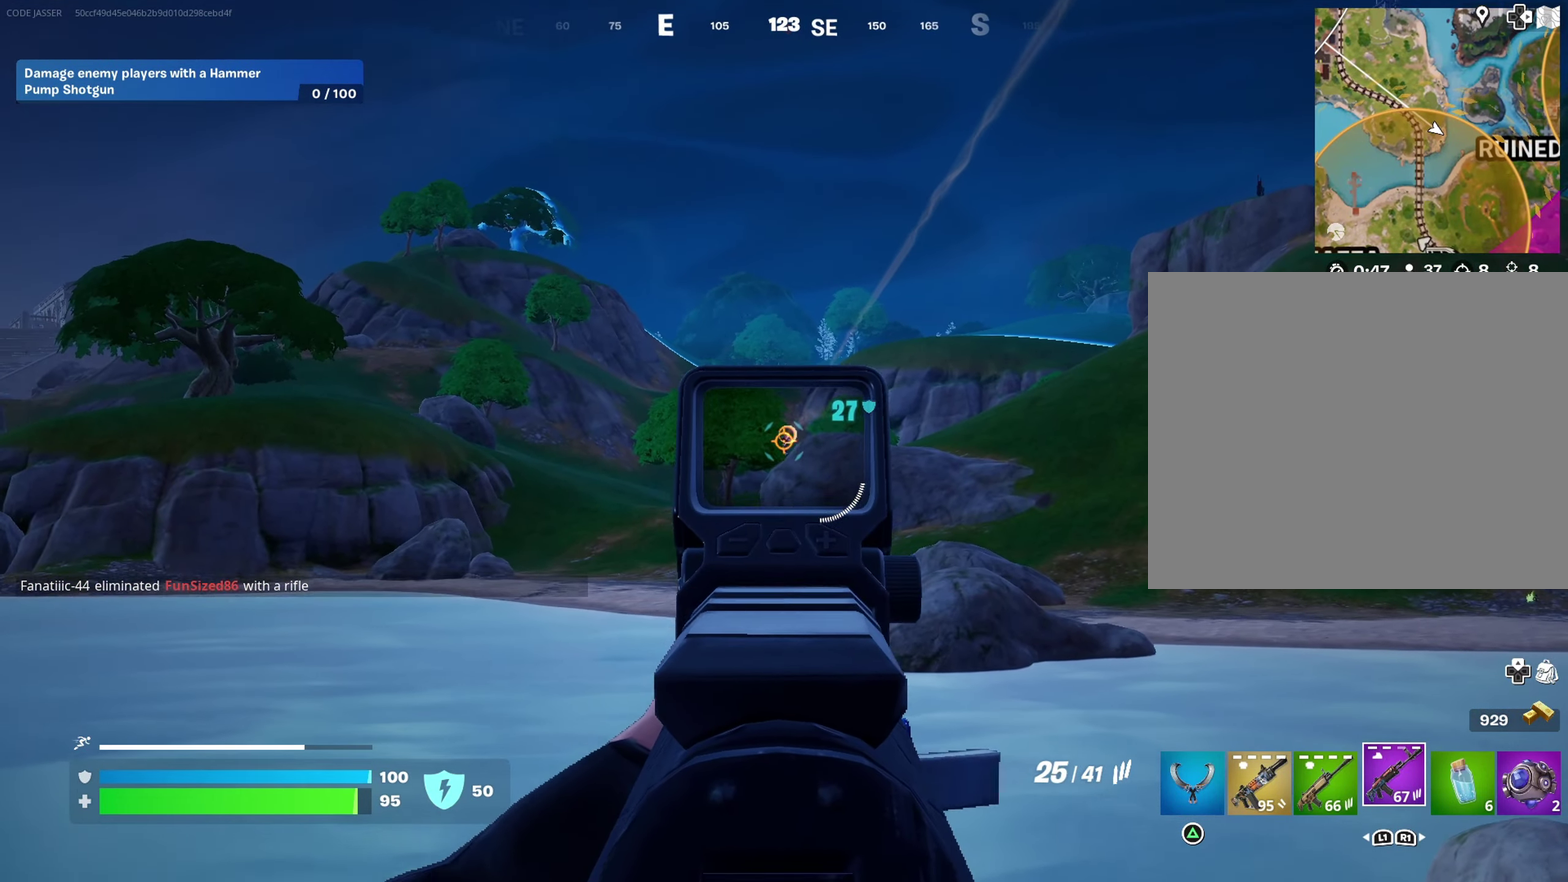
{"dt_ms": 300, "buttons": ["L2", "R2"], "left_stick": "up-left", "right_stick": "down", "events": [[117, "right_stick", "center"], [200, "left_stick", "up-left"], [267, "right_stick", "down"]]}
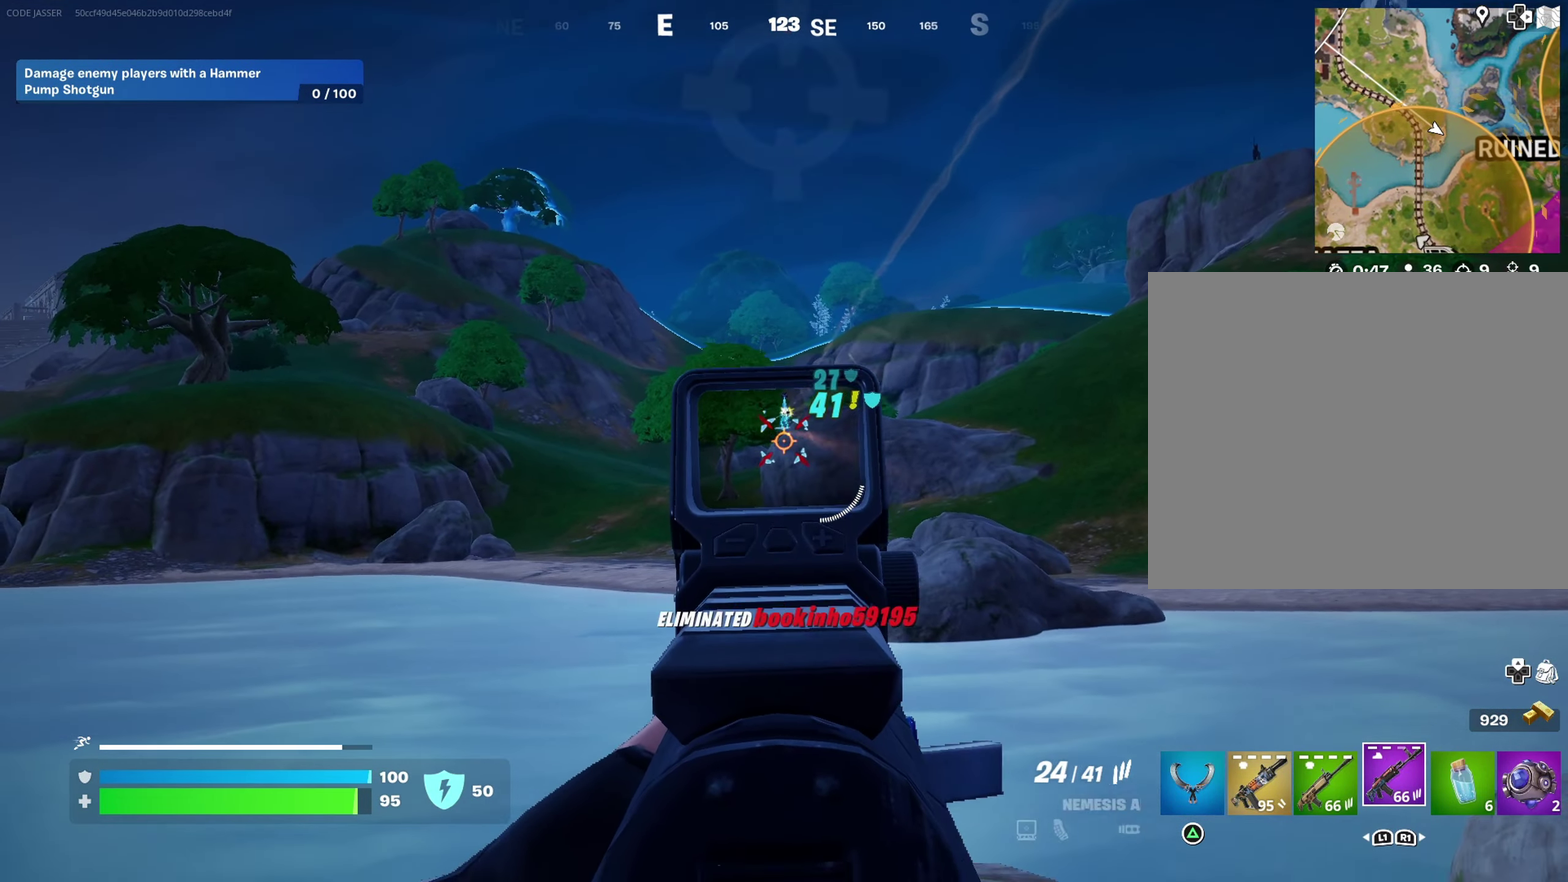
{"dt_ms": 600, "buttons": [], "left_stick": "up-left", "right_stick": "left"}
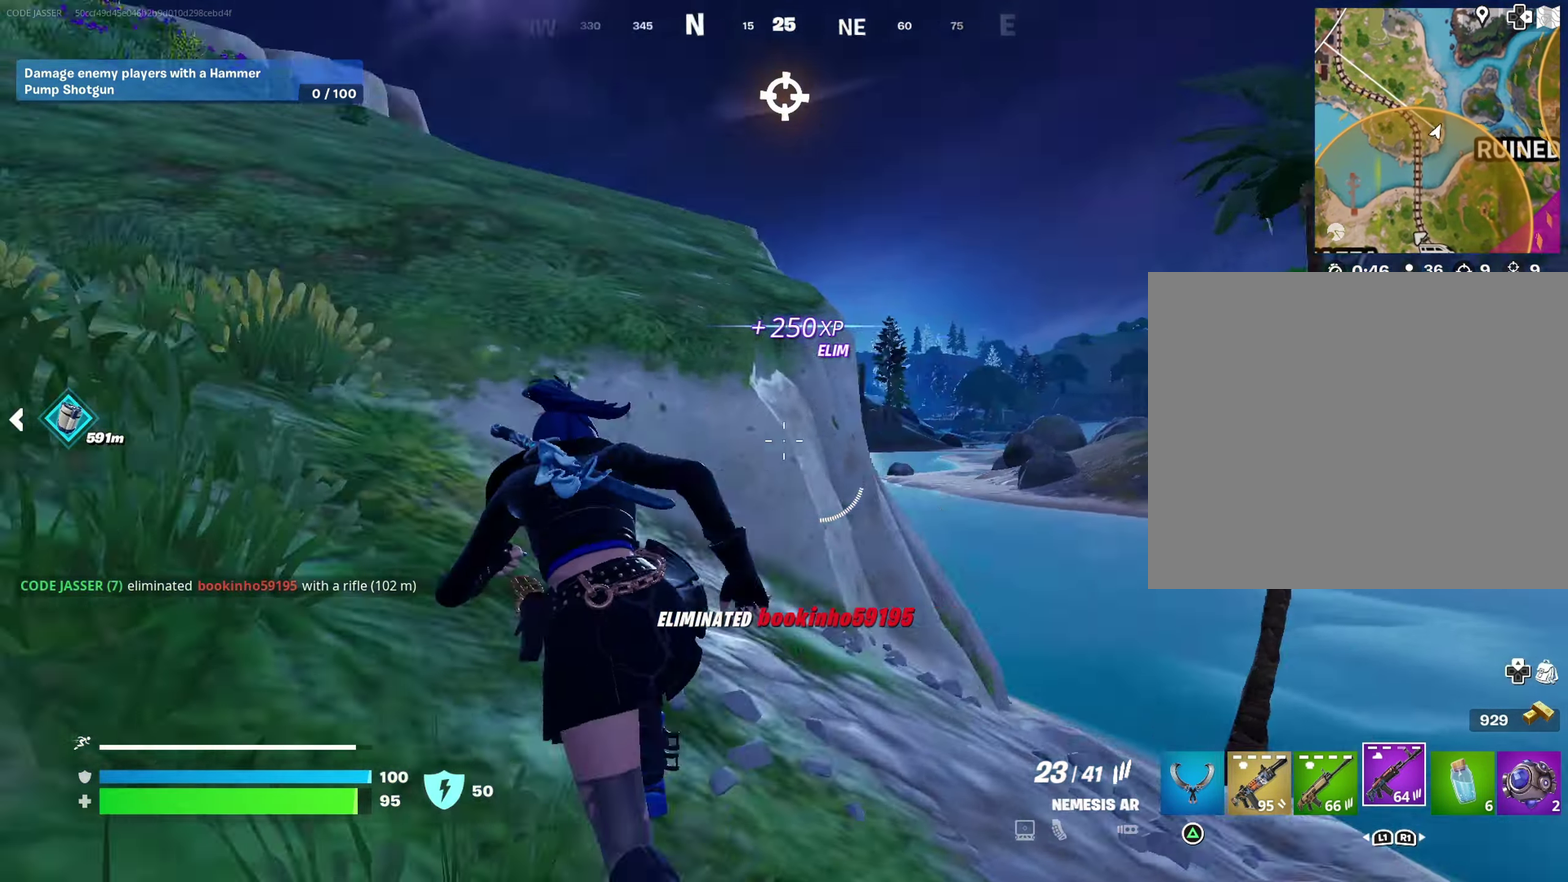
{"dt_ms": 400, "buttons": [], "left_stick": "up-left", "right_stick": "center", "events": [[83, "right_stick", "center"], [217, "right_stick", "left"], [283, "left_stick", "up"], [317, "right_stick", "up-left"], [367, "right_stick", "center"], [400, "left_stick", "up-left"]]}
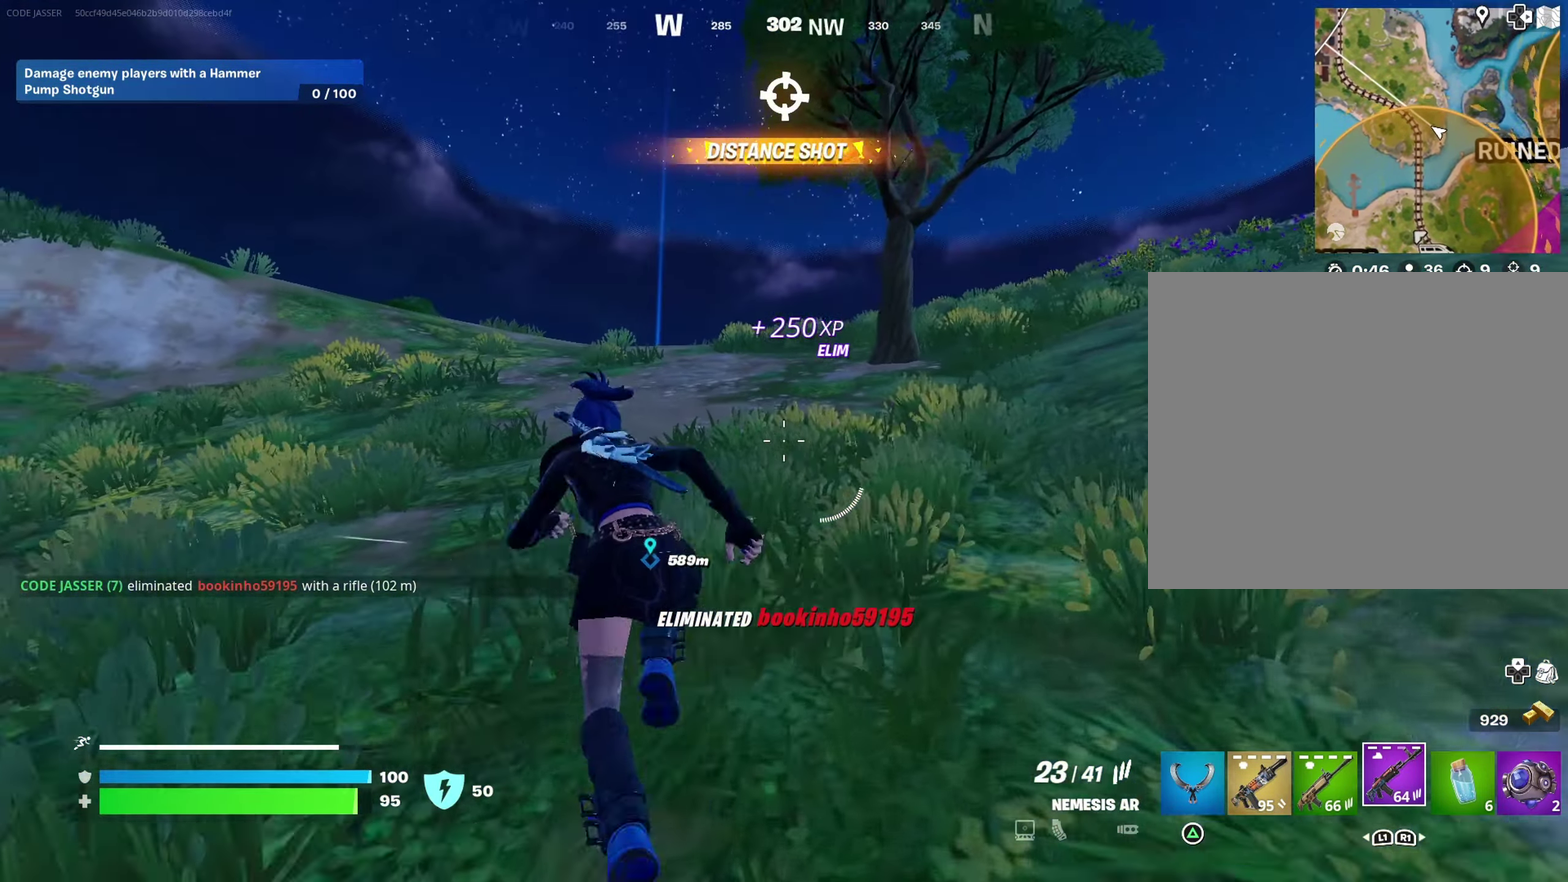
{"dt_ms": 600, "buttons": [], "left_stick": "up-right", "right_stick": "left"}
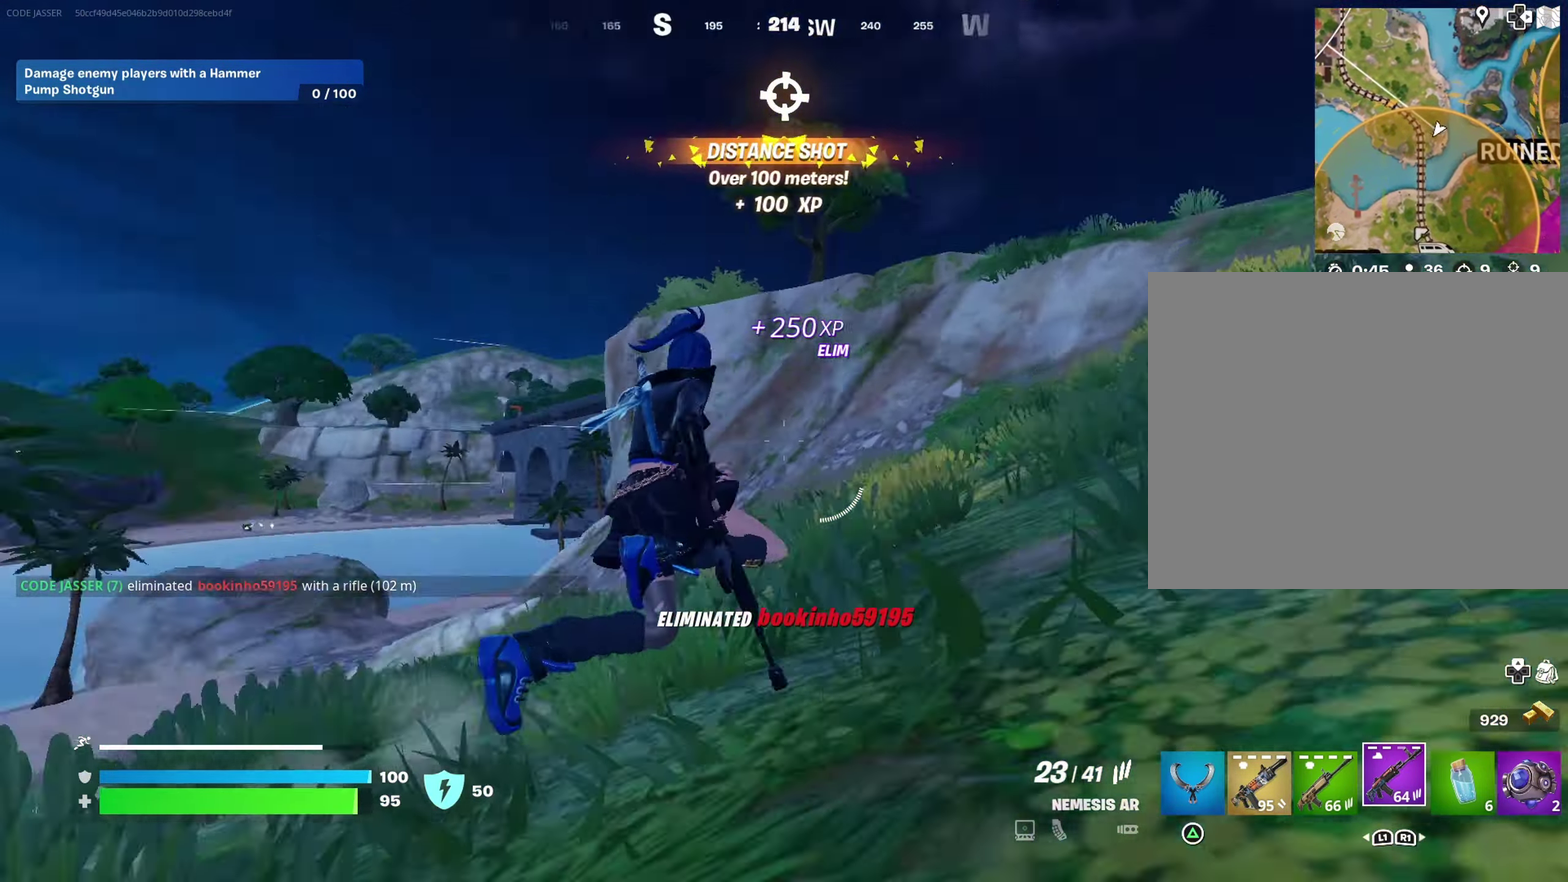
{"dt_ms": 400, "buttons": ["SQUARE"], "left_stick": "down", "right_stick": "center", "events": [[83, "left_stick", "right"], [133, "left_stick", "down-right"], [183, "right_stick", "center"], [200, "left_stick", "down"], [250, "CROSS", "down"], [317, "CROSS", "up"], [317, "right_stick", "down-left"], [383, "right_stick", "center"], [400, "SQUARE", "down"]]}
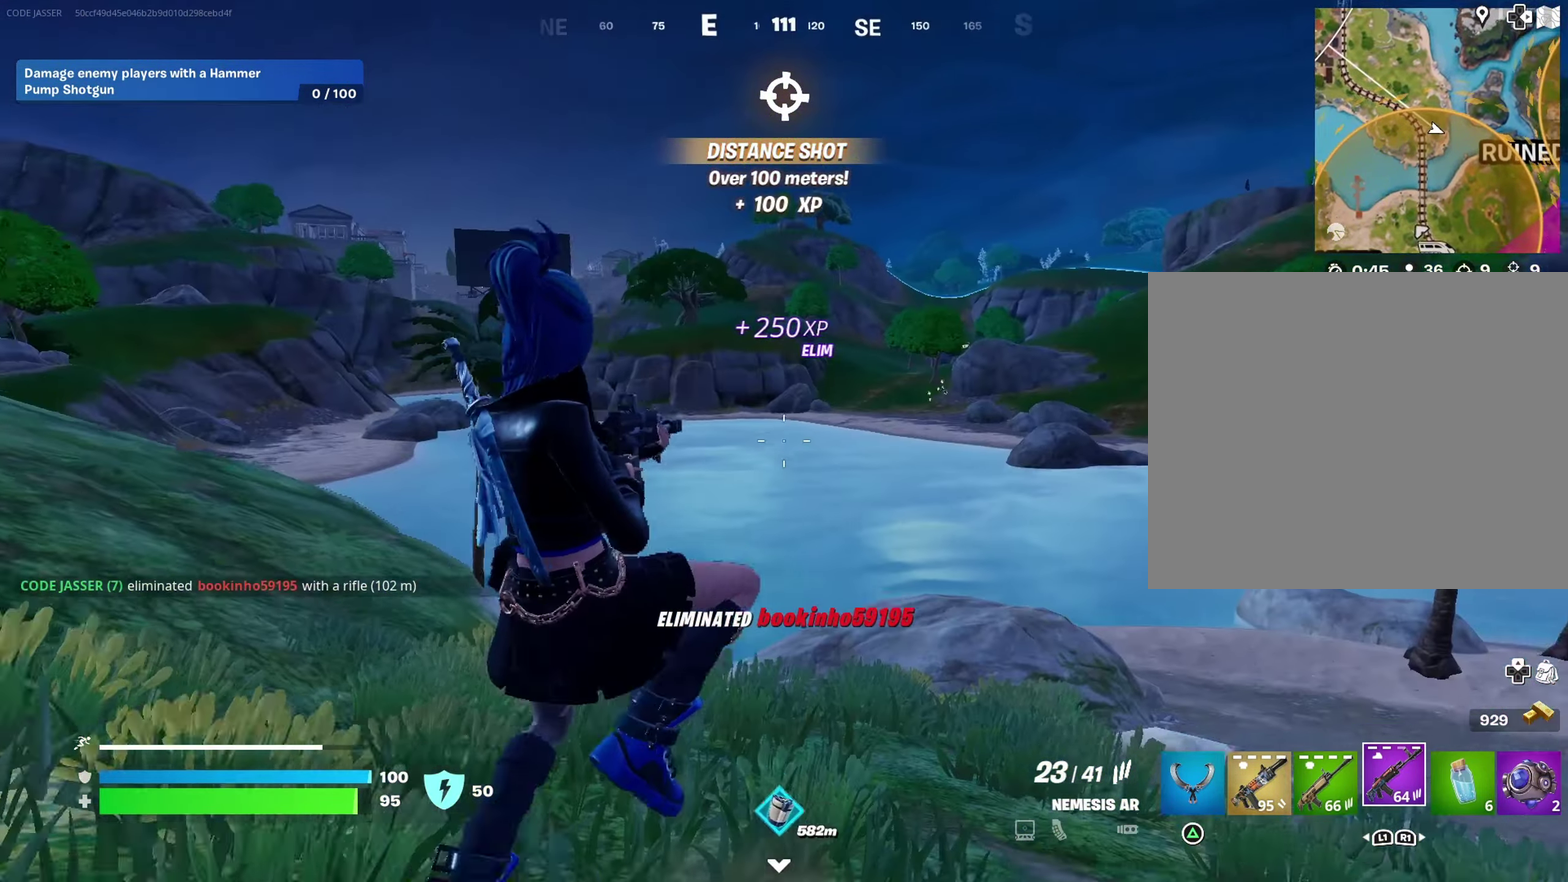
{"dt_ms": 500, "buttons": [], "left_stick": "left", "right_stick": "left"}
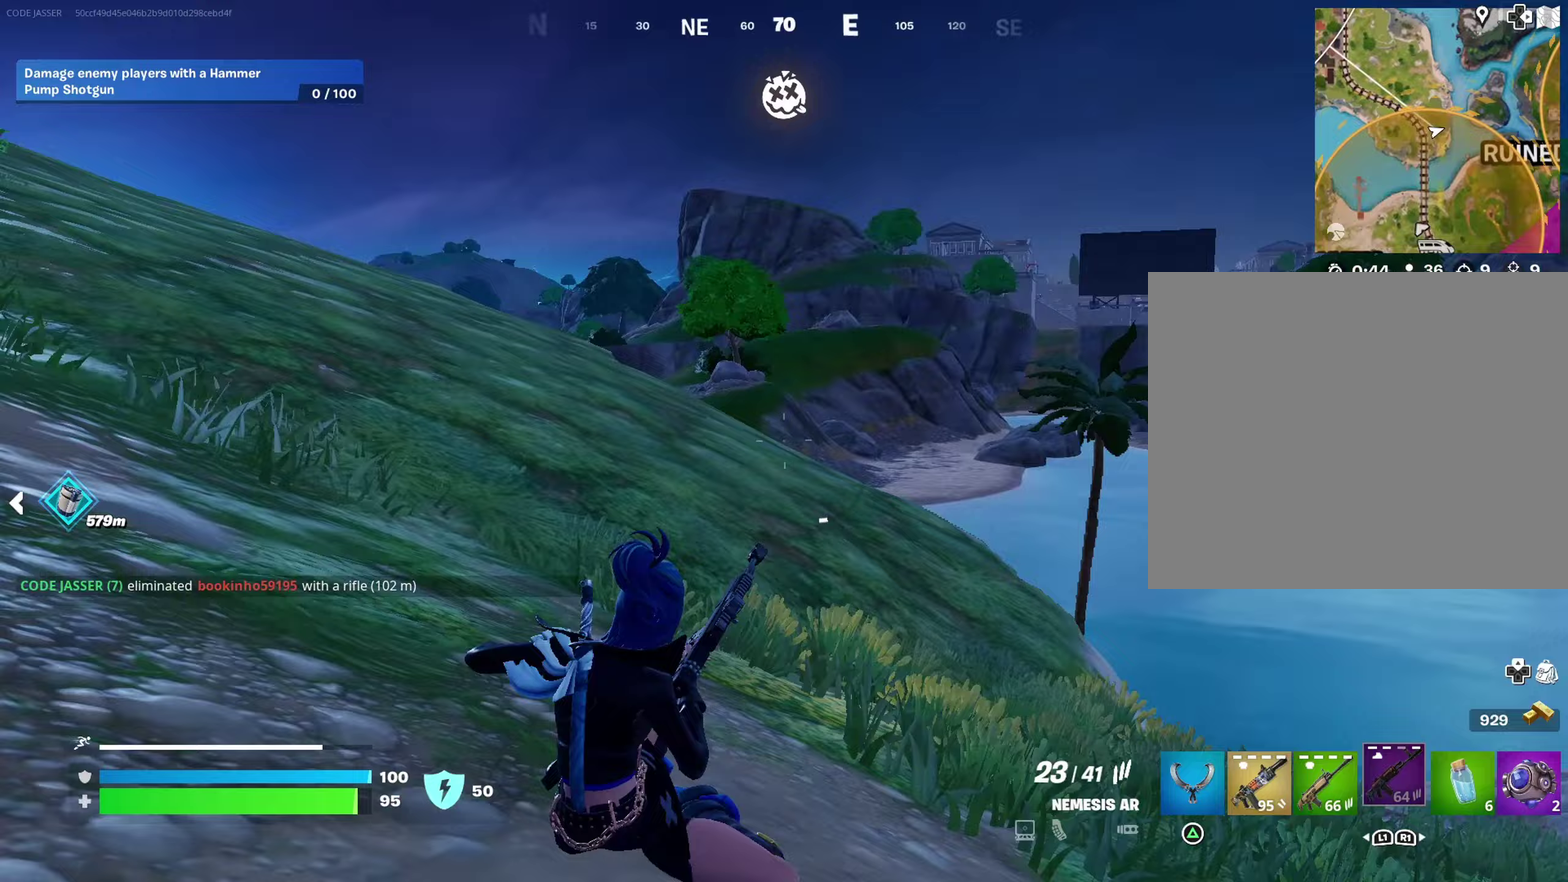
{"dt_ms": 500, "buttons": [], "left_stick": "up", "right_stick": "left", "events": [[33, "left_stick", "up-left"], [167, "left_stick", "up"], [267, "right_stick", "up-left"], [333, "right_stick", "center"], [383, "CROSS", "down"], [483, "CROSS", "up"], [483, "right_stick", "left"]]}
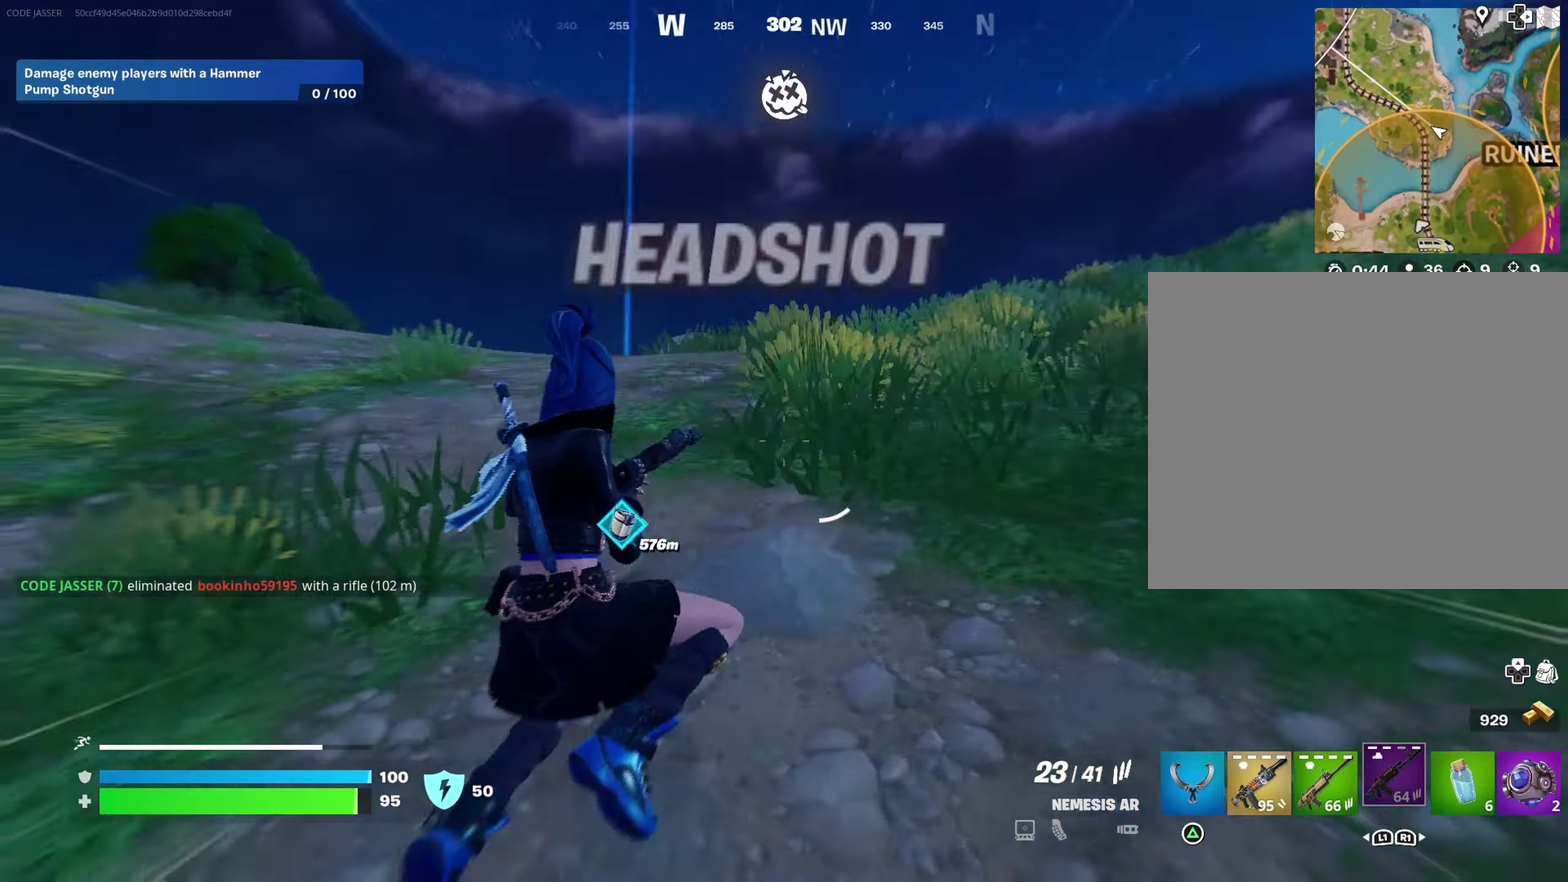
{"dt_ms": 500, "buttons": [], "left_stick": "up", "right_stick": "center", "events": [[50, "right_stick", "center"], [83, "left_stick", "up-right"], [300, "left_stick", "up"]]}
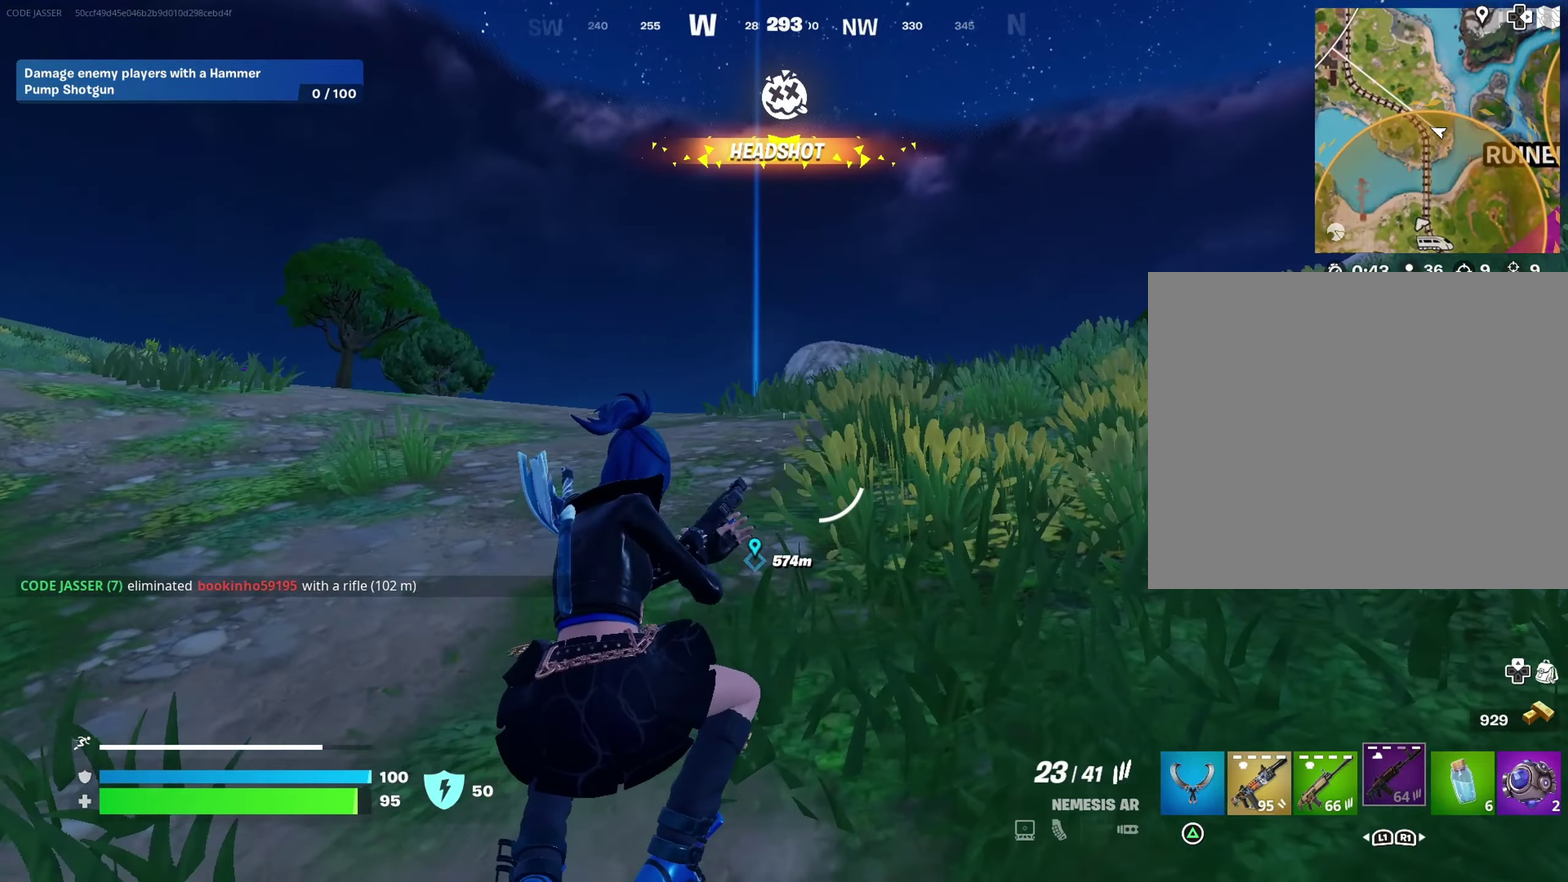
{"dt_ms": 500, "buttons": [], "left_stick": "up", "right_stick": "center", "events": []}
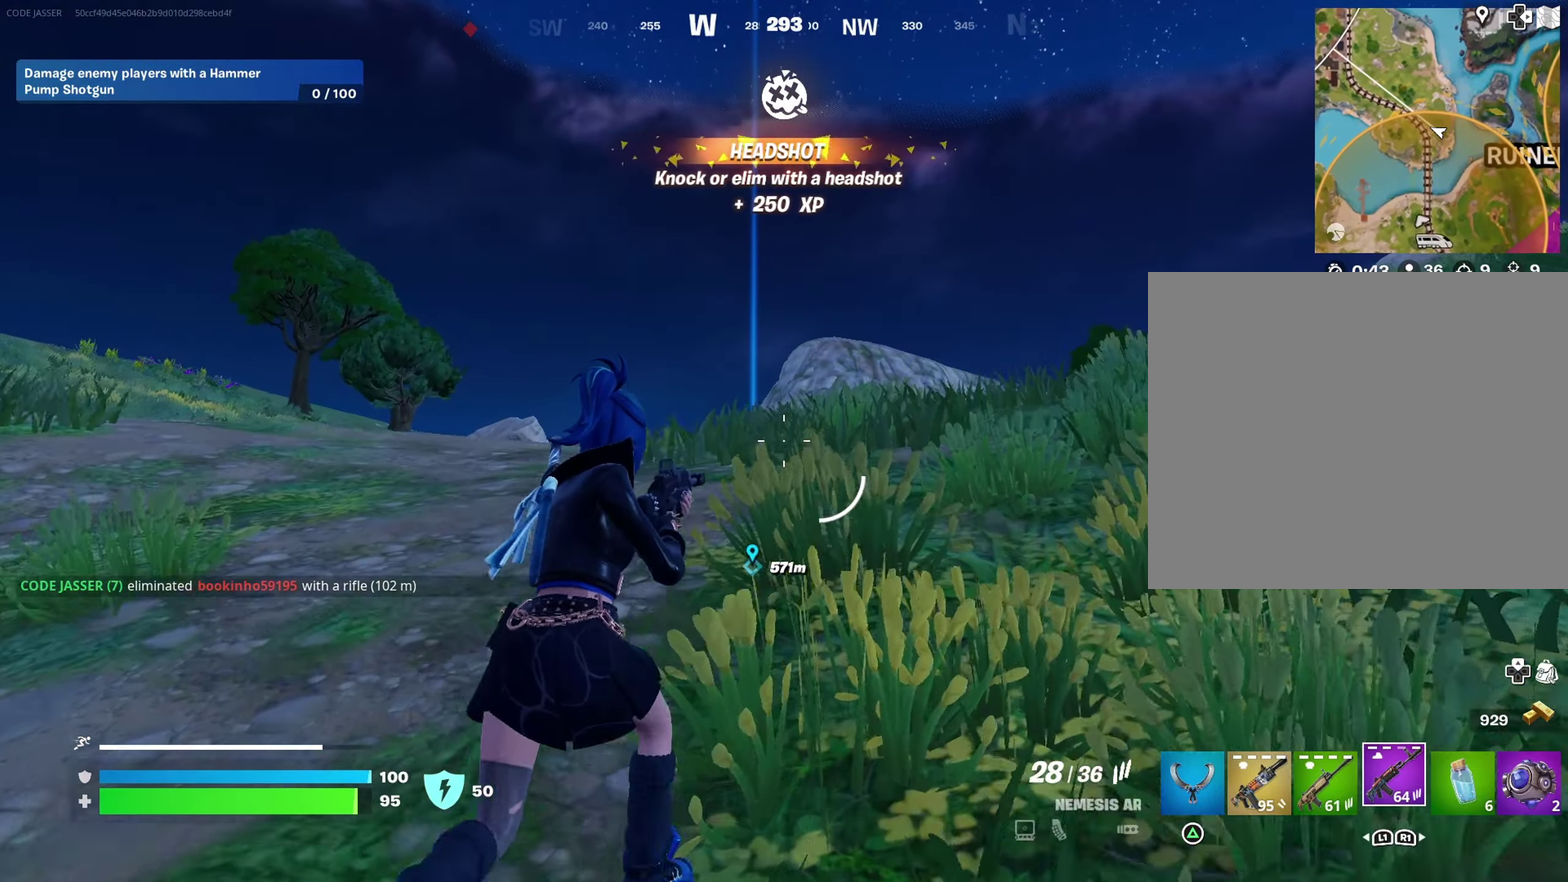
{"dt_ms": 400, "buttons": [], "left_stick": "up", "right_stick": "center", "events": []}
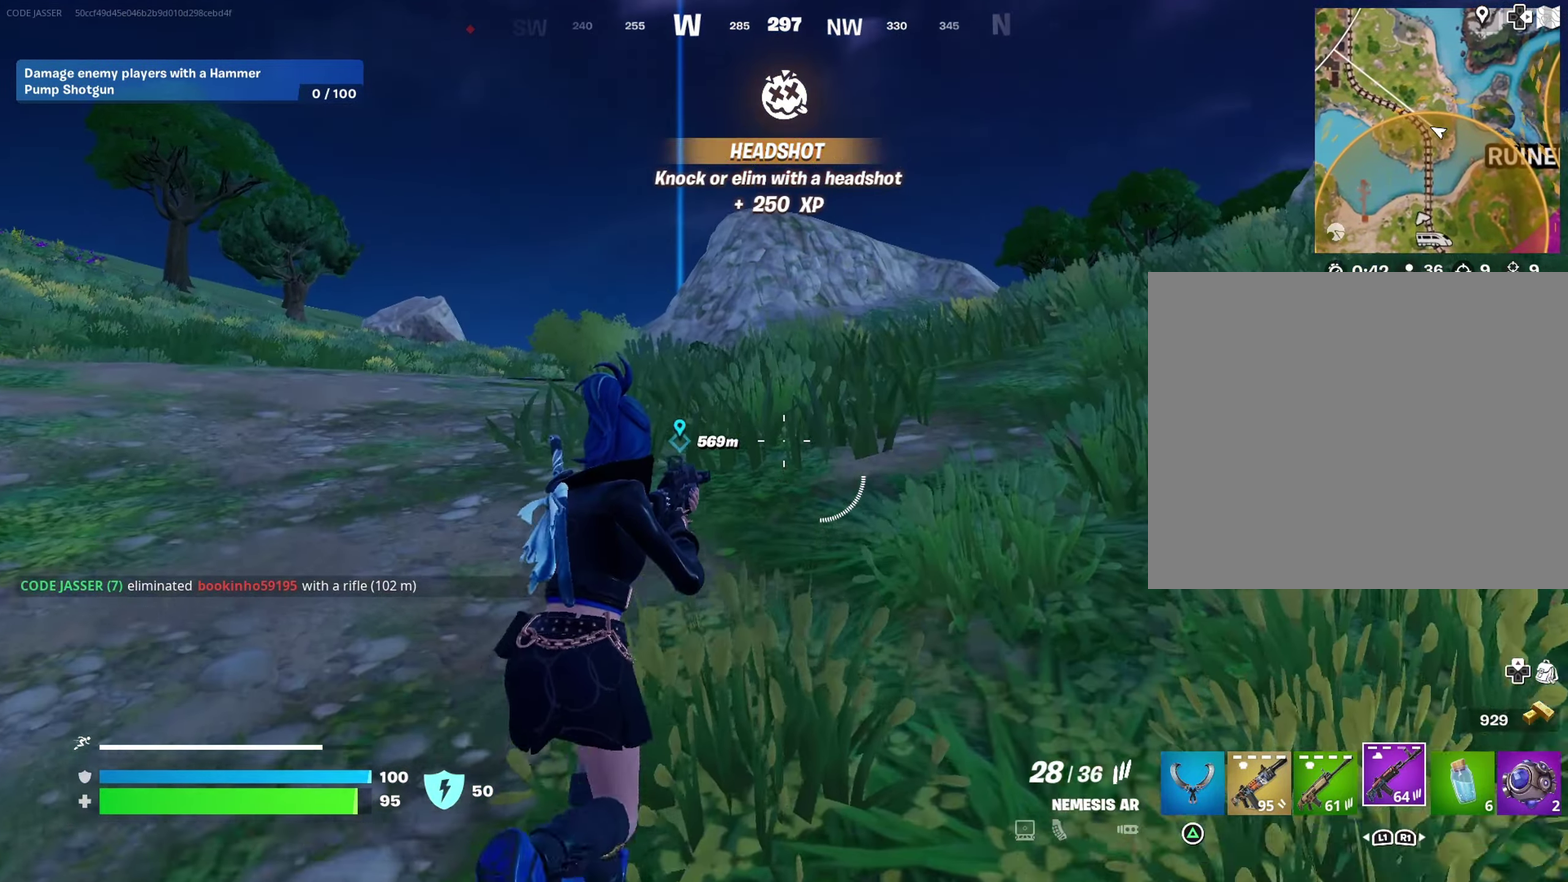
{"dt_ms": 600, "buttons": [], "left_stick": "up", "right_stick": "center"}
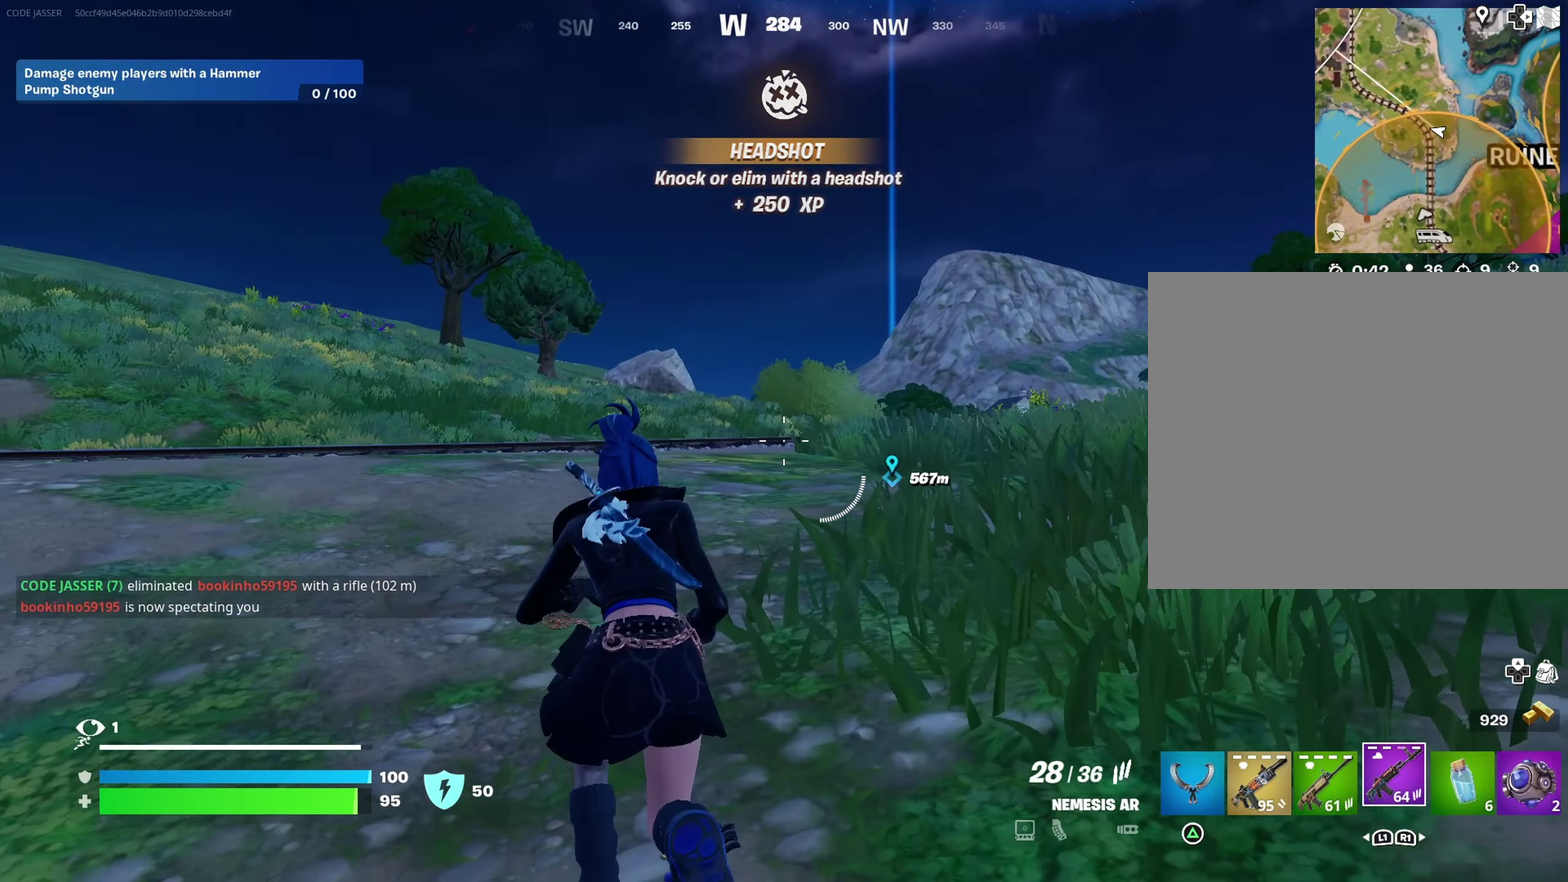
{"dt_ms": 400, "buttons": [], "left_stick": "up", "right_stick": "center", "events": []}
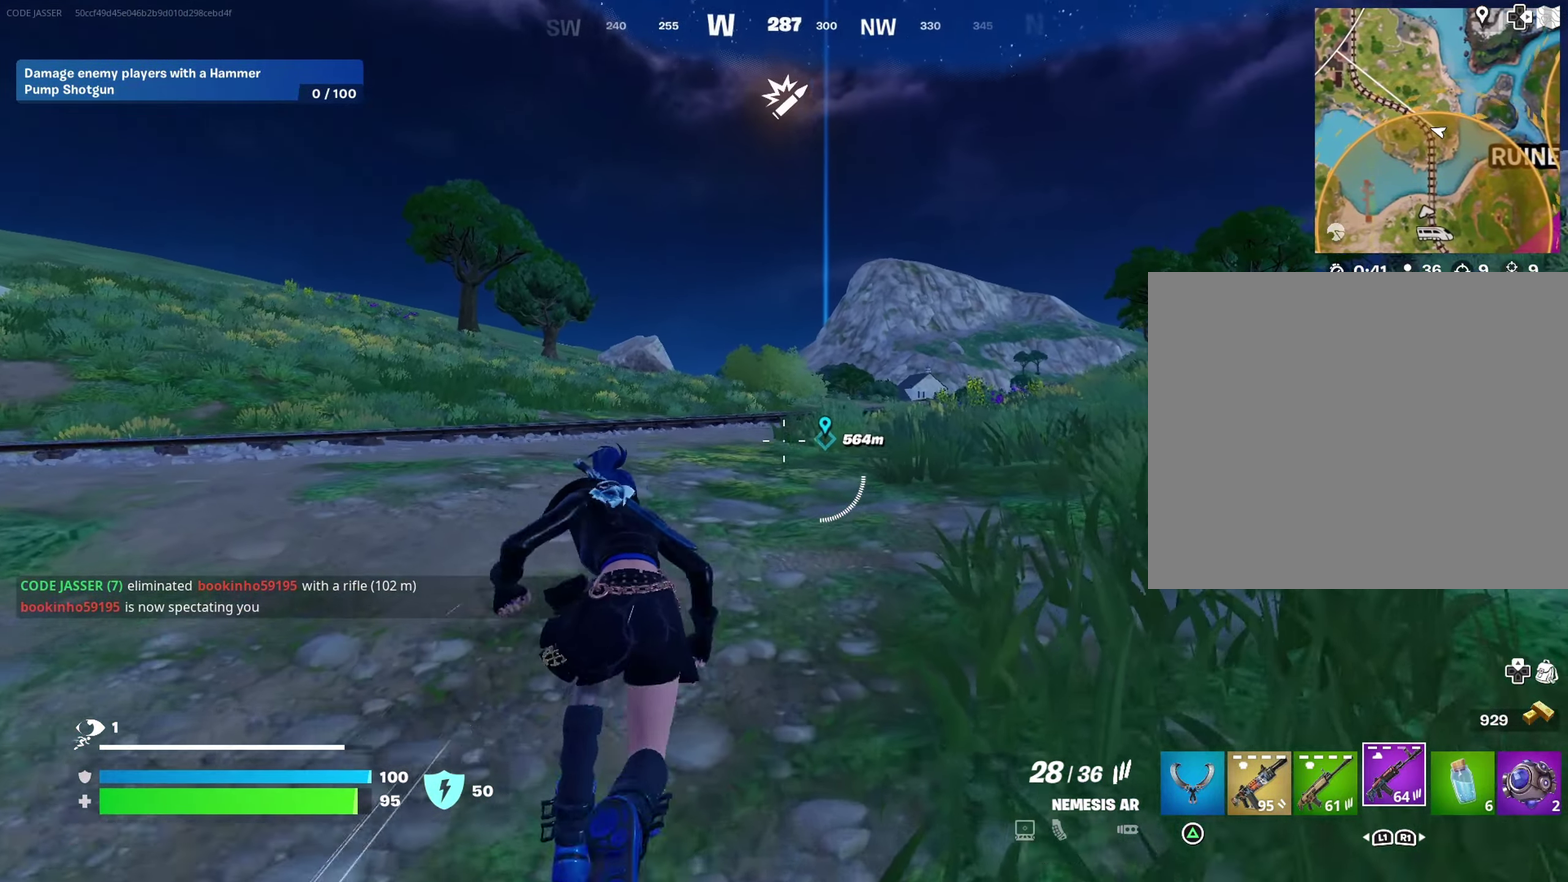
{"dt_ms": 600, "buttons": [], "left_stick": "up-right", "right_stick": "center", "events": [[467, "left_stick", "up-right"], [467, "right_stick", "left"], [550, "right_stick", "center"]]}
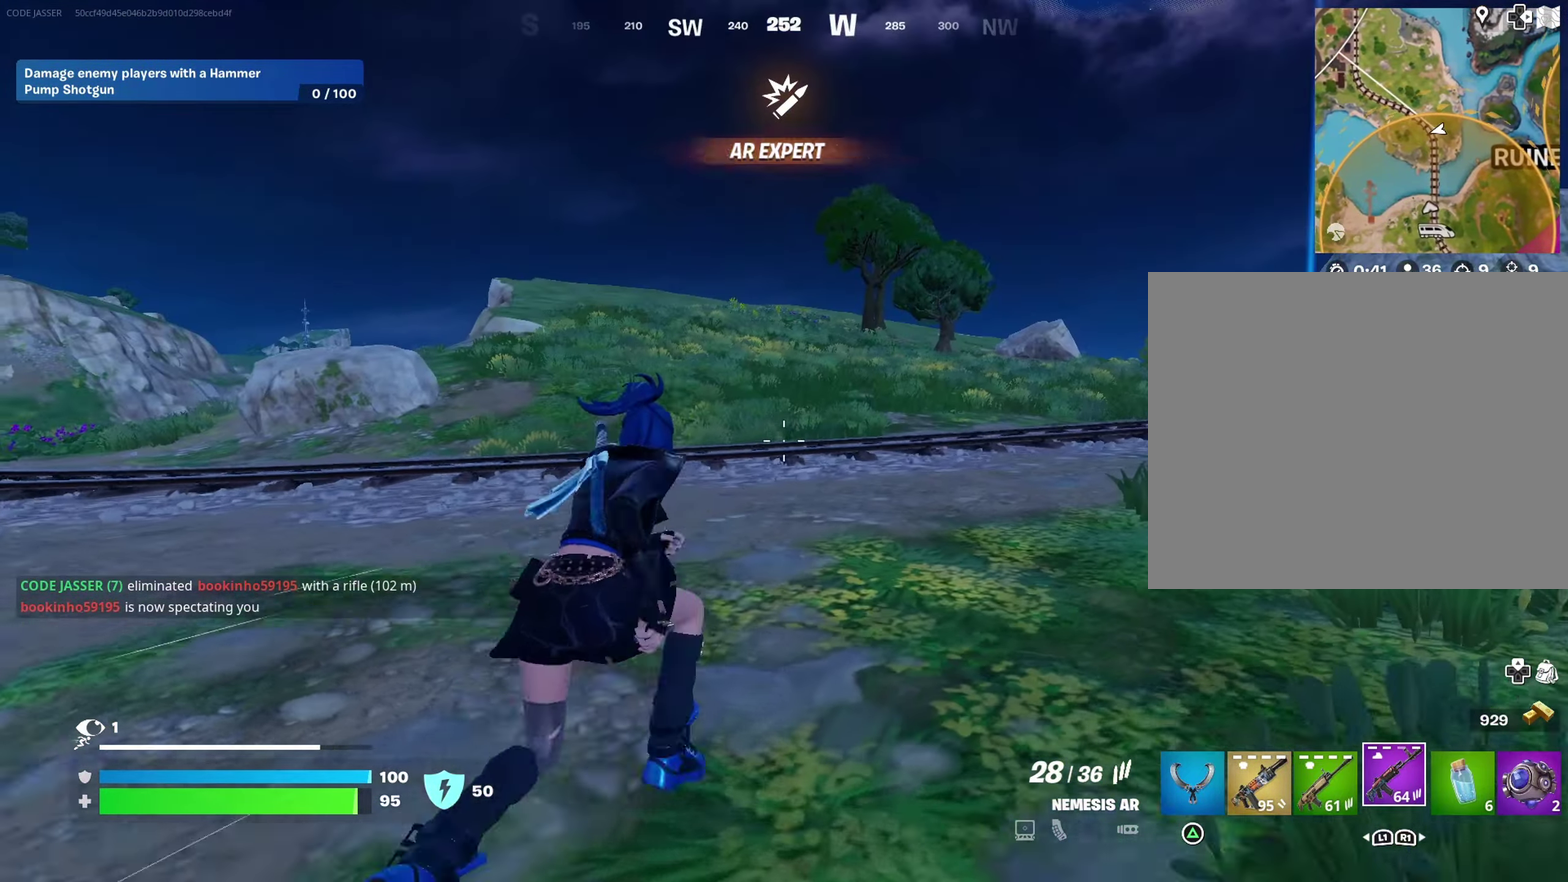
{"dt_ms": 300, "buttons": [], "left_stick": "down-right", "right_stick": "left", "events": [[150, "CROSS", "down"], [183, "left_stick", "right"], [200, "CROSS", "up"], [200, "right_stick", "left"], [267, "left_stick", "down-right"]]}
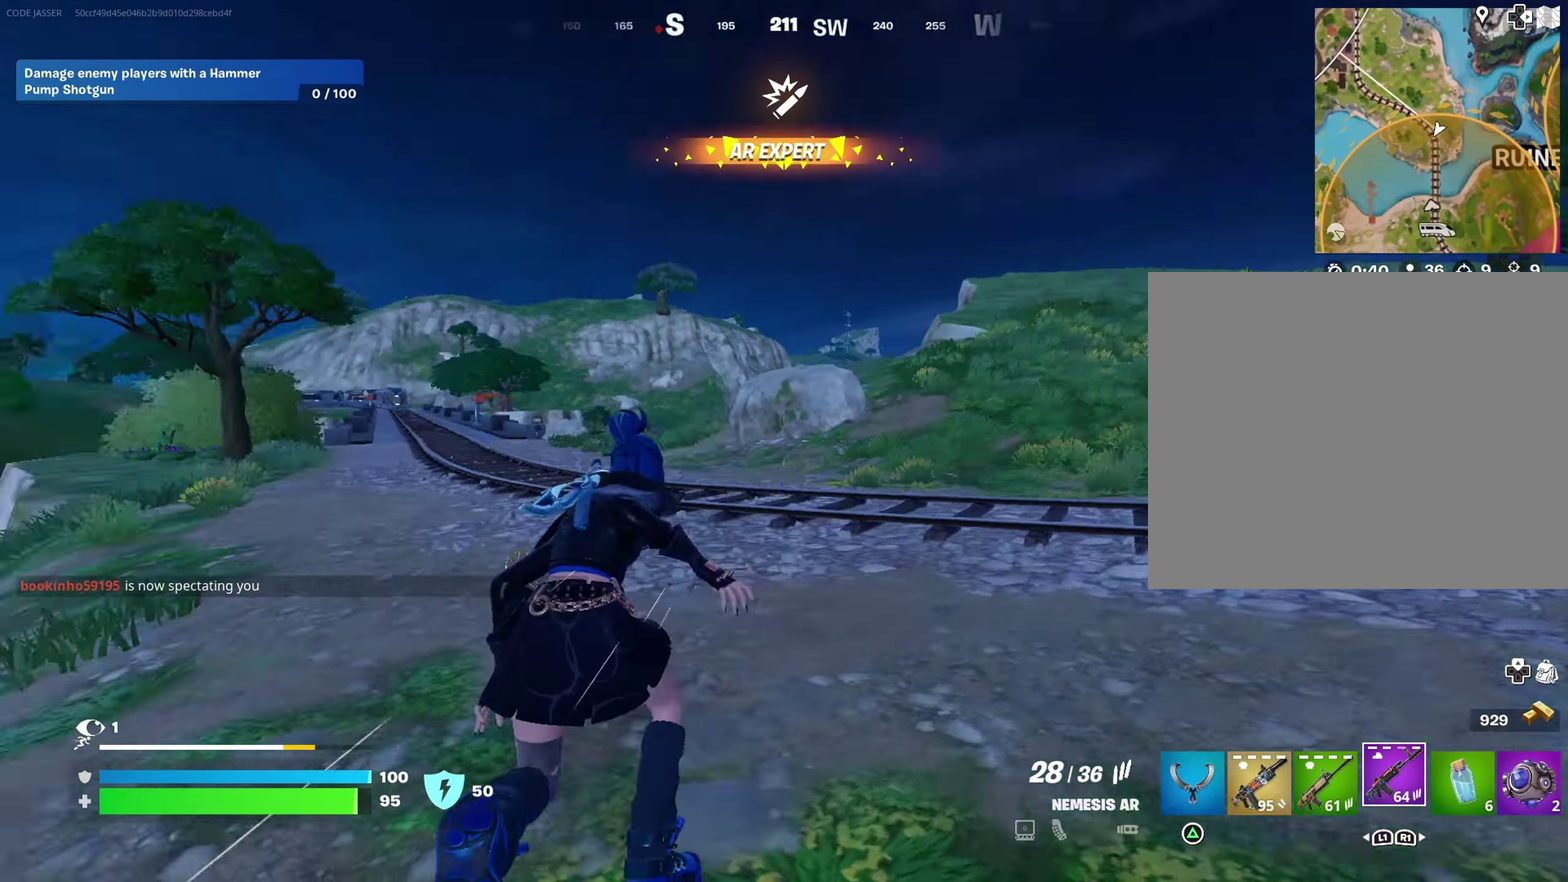
{"dt_ms": 700, "buttons": [], "left_stick": "right", "right_stick": "center"}
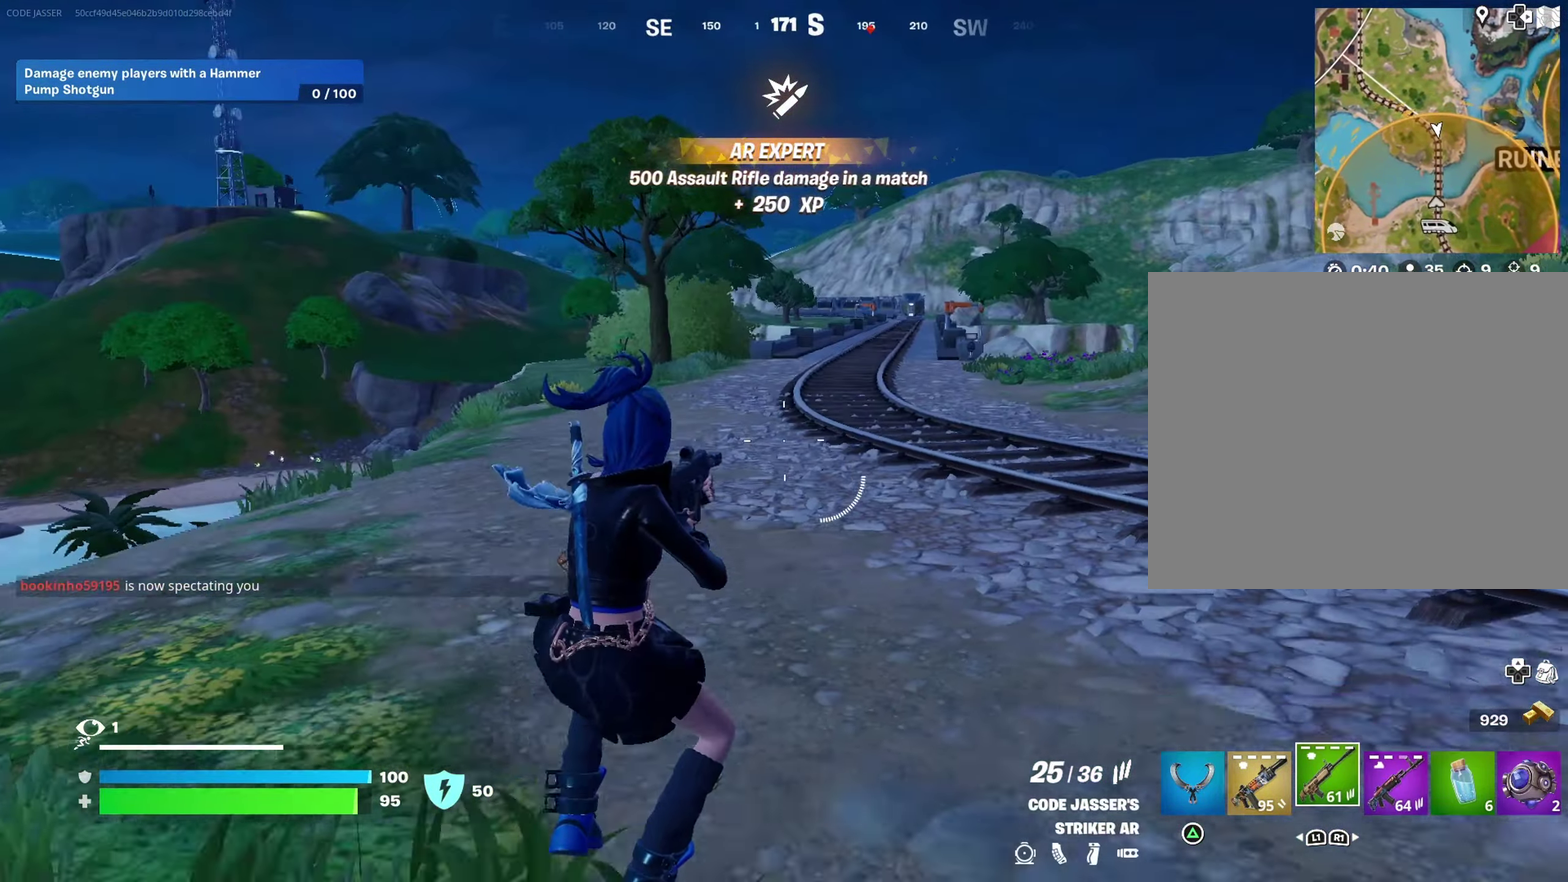
{"dt_ms": 300, "buttons": [], "left_stick": "right", "right_stick": "center", "events": [[117, "CROSS", "down"], [200, "CROSS", "up"]]}
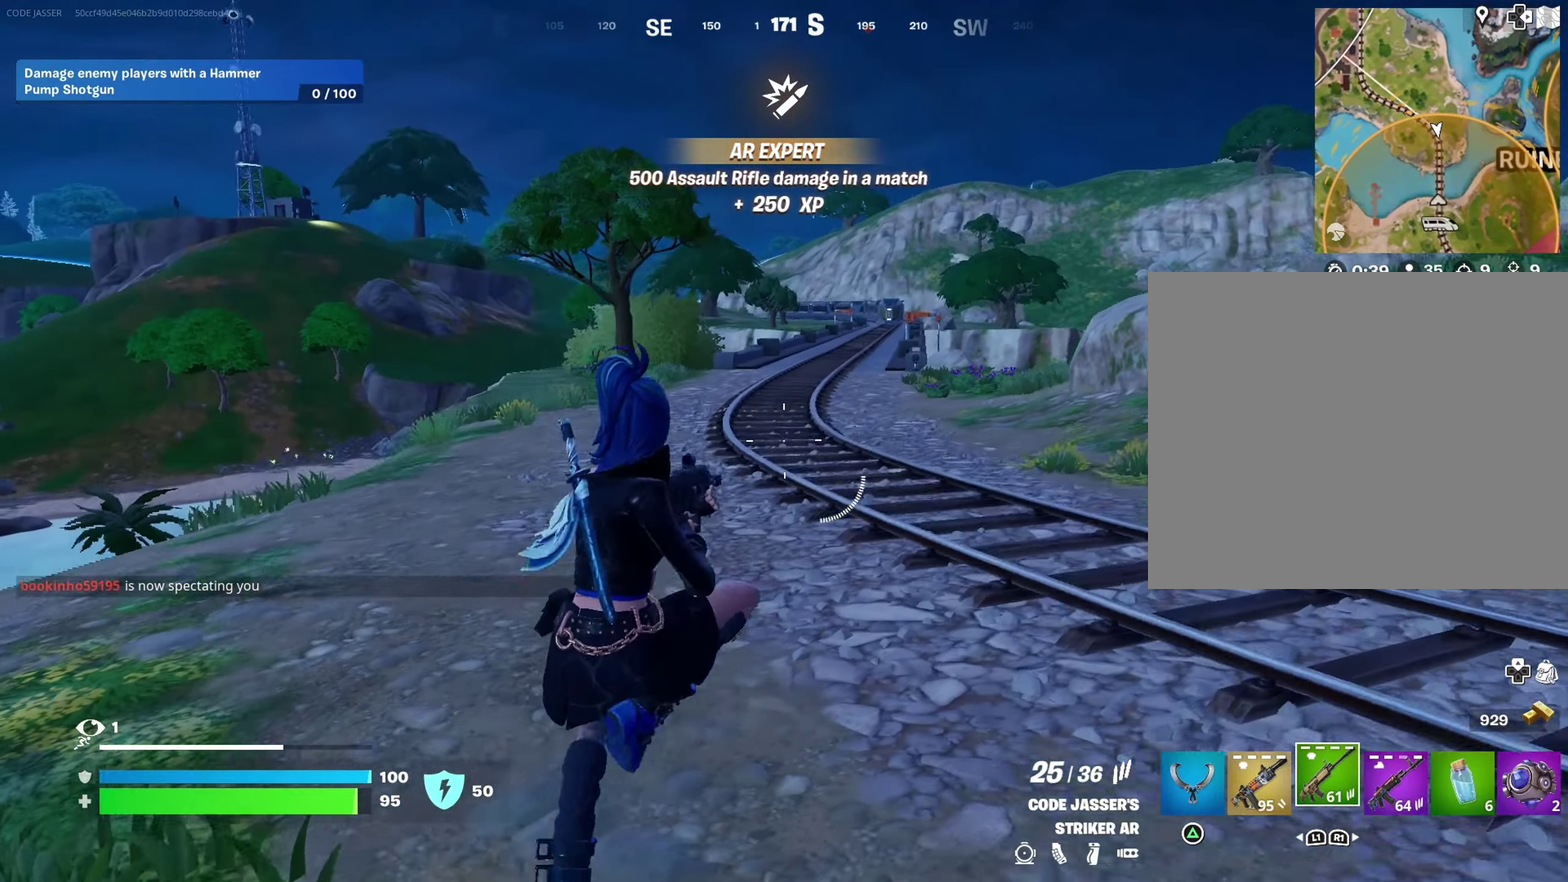
{"dt_ms": 900, "buttons": [], "left_stick": "up-left", "right_stick": "center"}
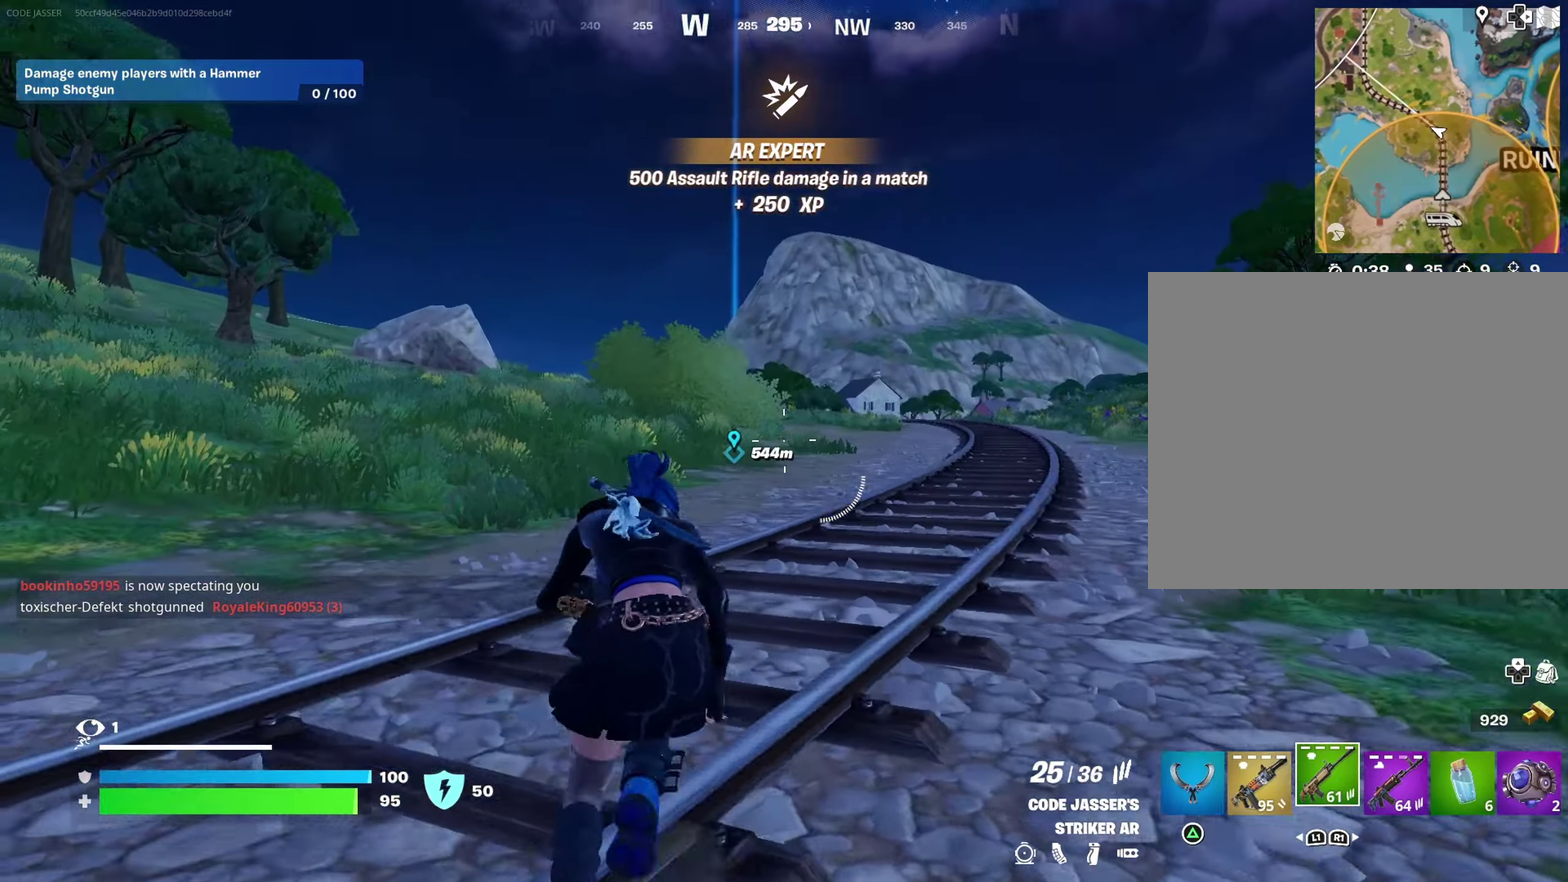
{"dt_ms": 300, "buttons": [], "left_stick": "up-left", "right_stick": "center", "events": []}
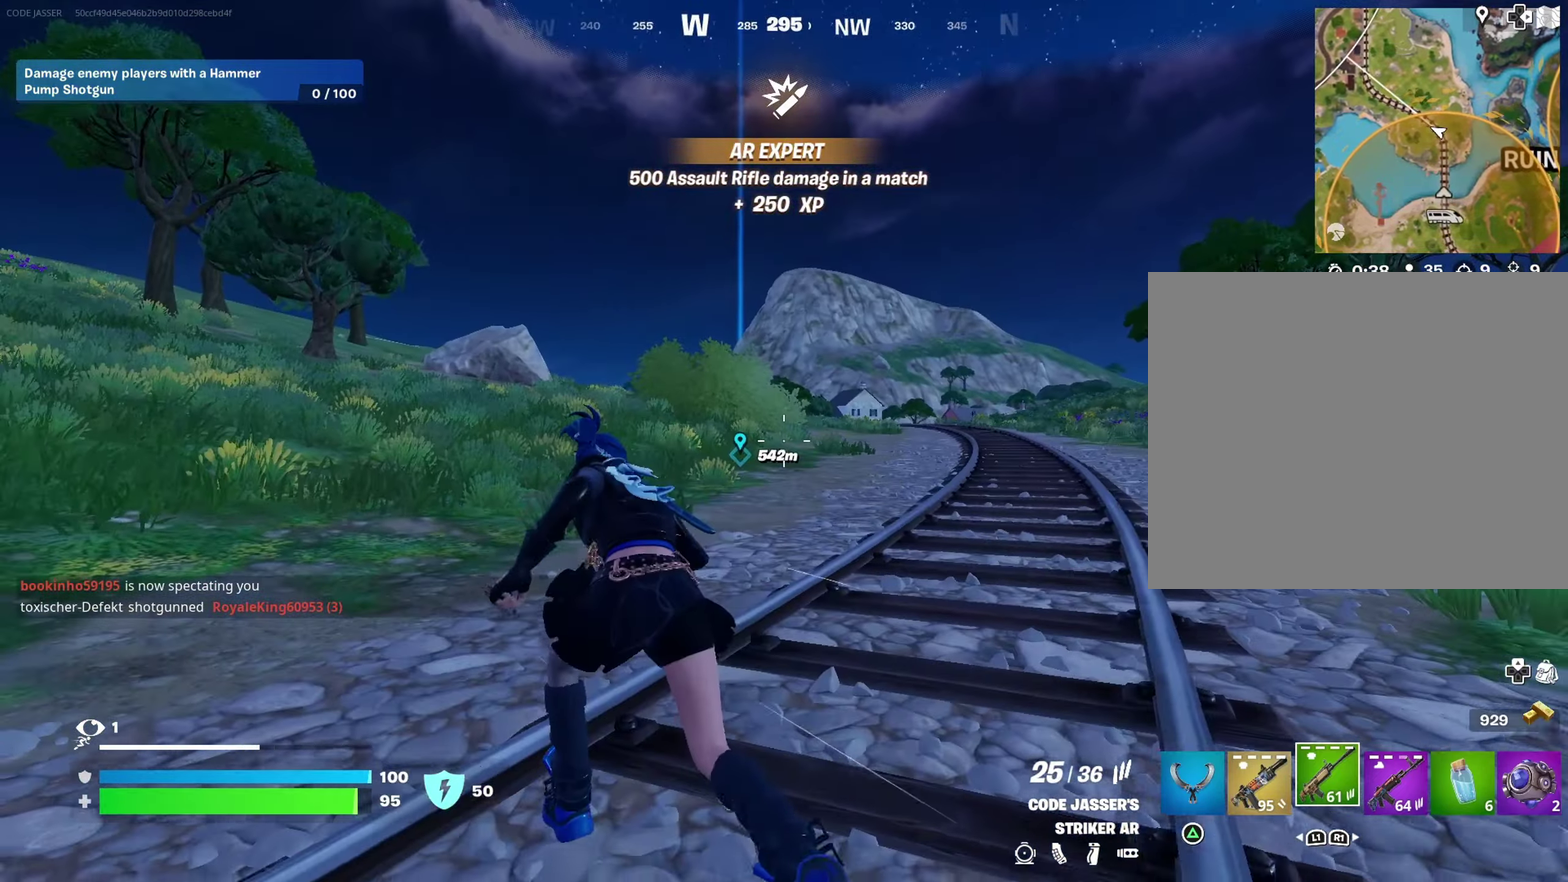
{"dt_ms": 700, "buttons": [], "left_stick": "up", "right_stick": "center", "events": [[17, "left_stick", "up"]]}
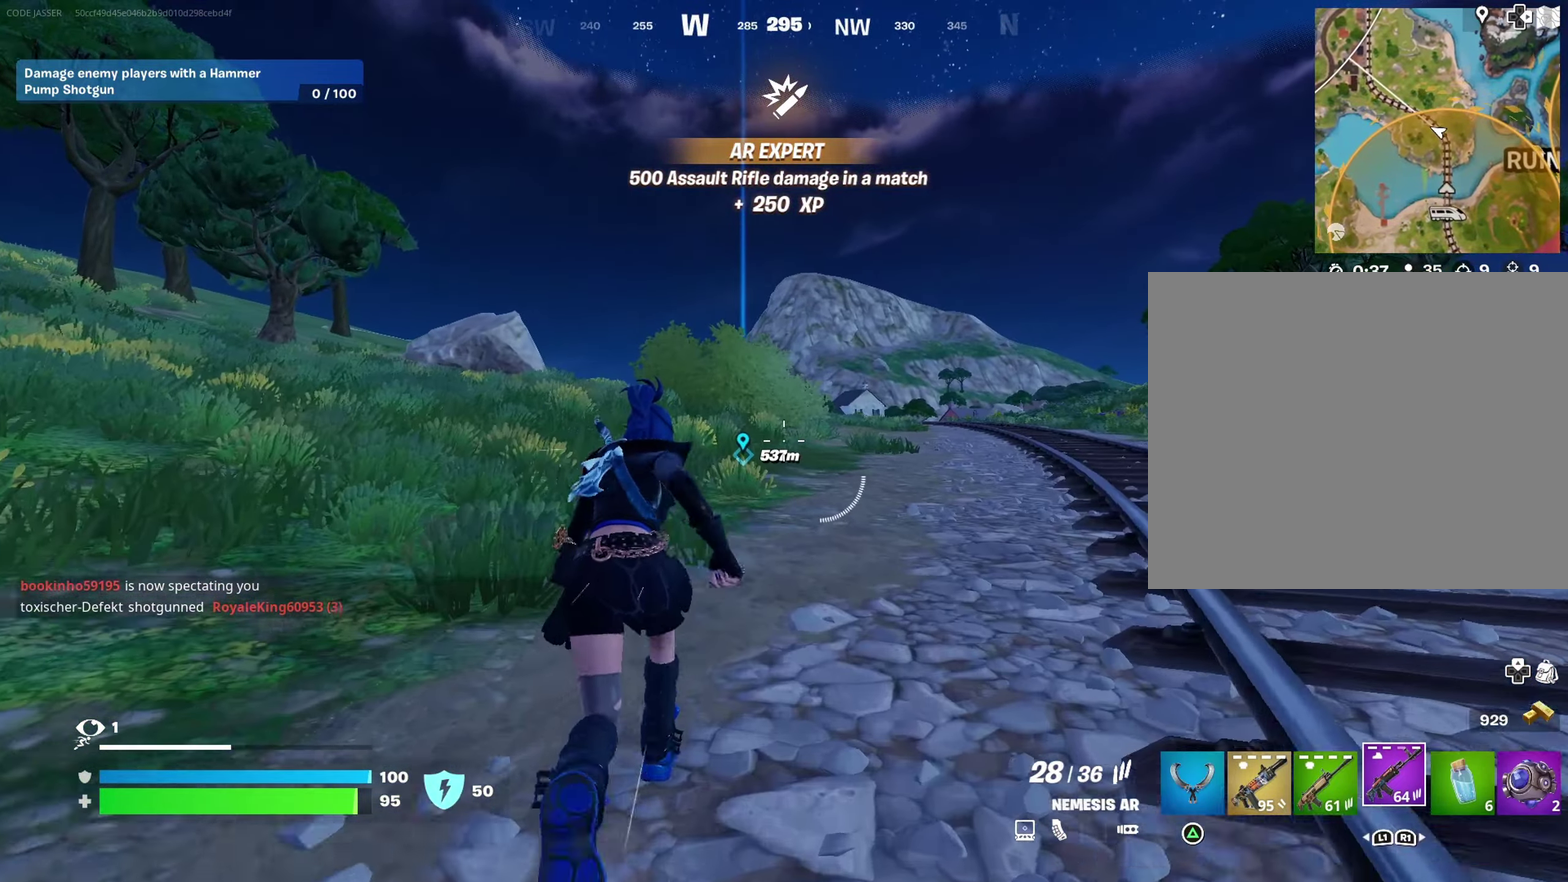
{"dt_ms": 300, "buttons": [], "left_stick": "up", "right_stick": "center", "events": []}
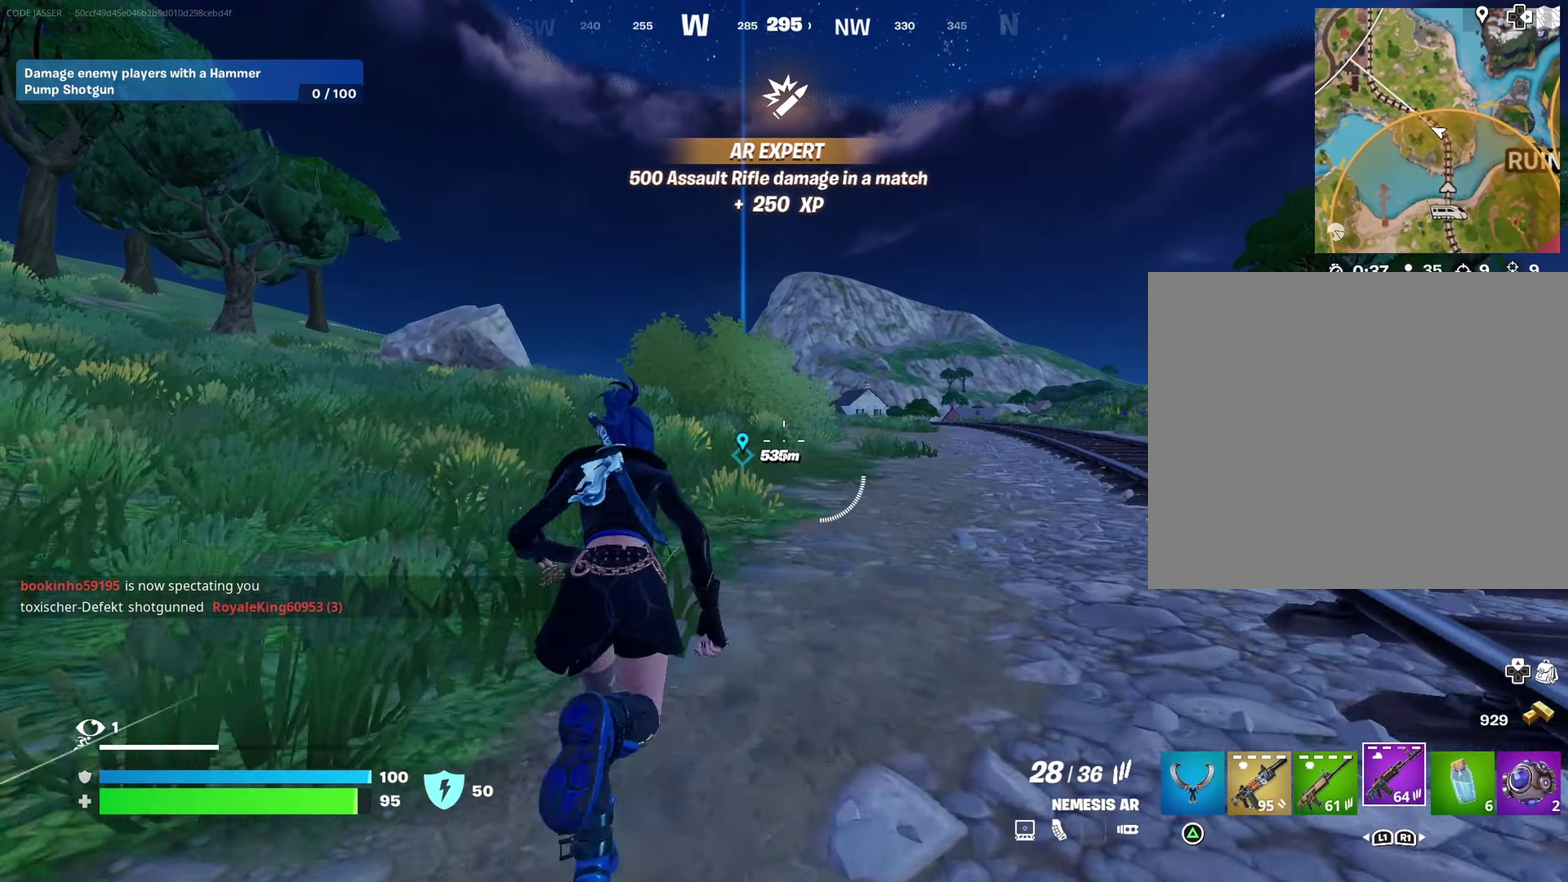
{"dt_ms": 600, "buttons": [], "left_stick": "up-right", "right_stick": "left", "events": [[500, "right_stick", "left"], [517, "left_stick", "up-right"]]}
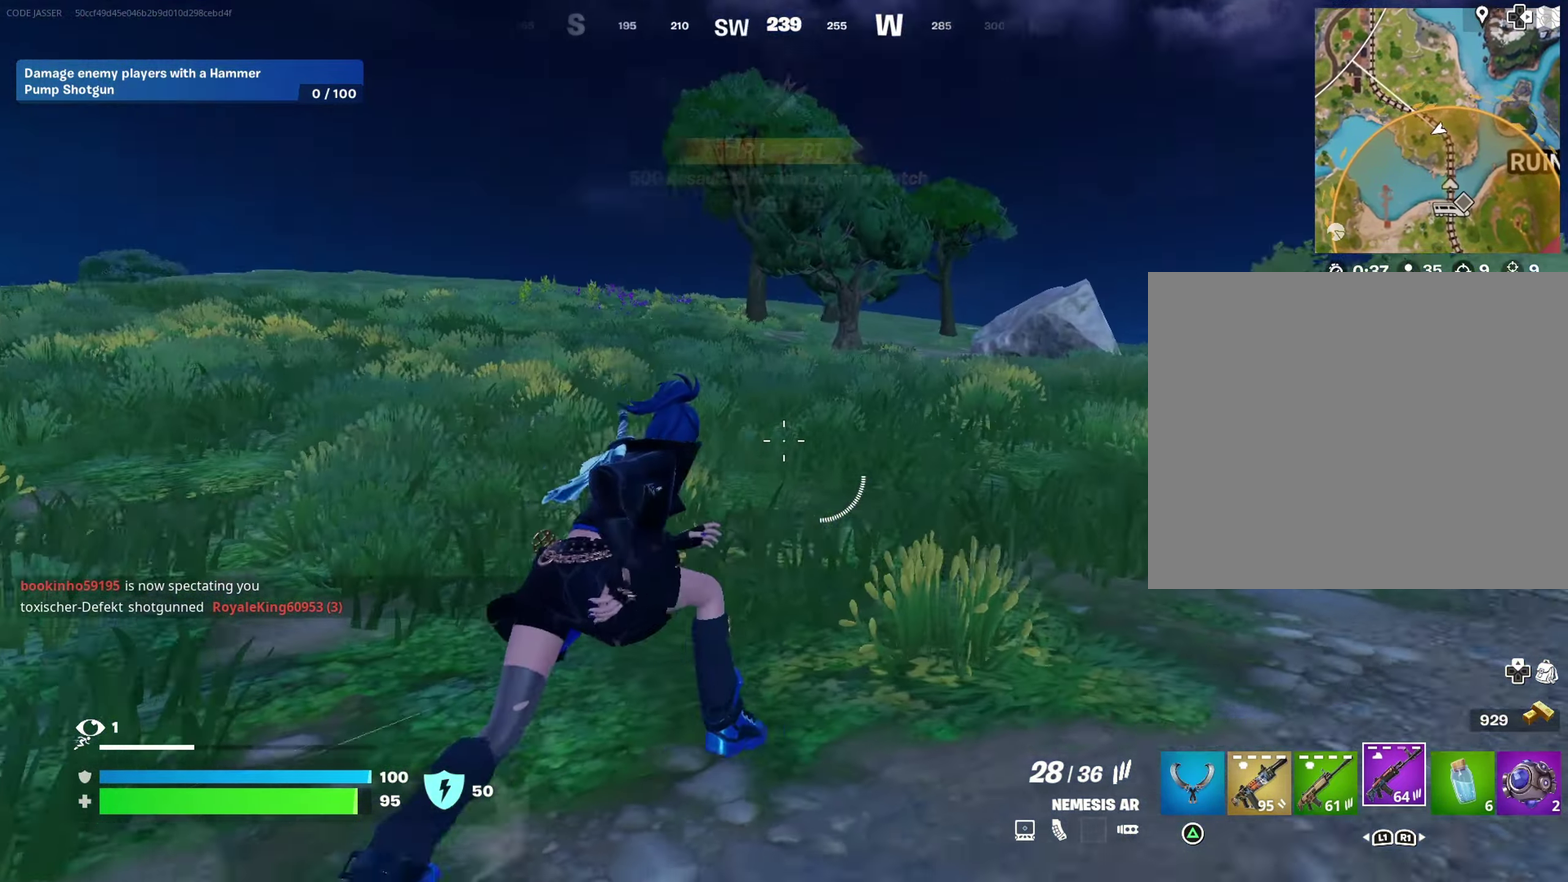
{"dt_ms": 400, "buttons": [], "left_stick": "up-right", "right_stick": "center", "events": [[33, "right_stick", "center"], [183, "right_stick", "left"], [317, "right_stick", "center"]]}
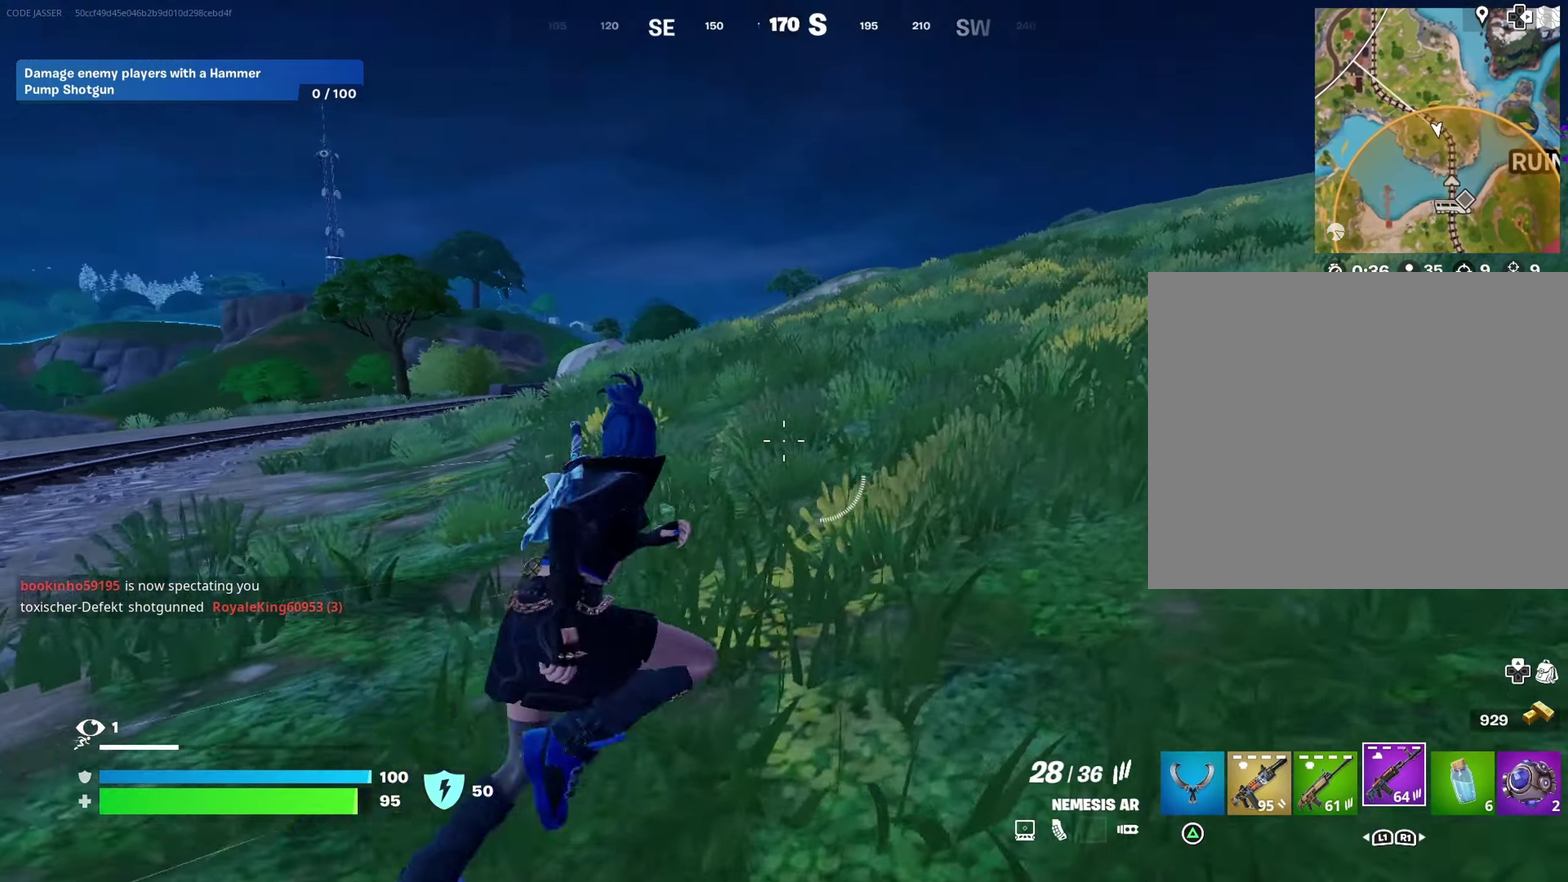
{"dt_ms": 600, "buttons": [], "left_stick": "up", "right_stick": "center", "events": [[100, "right_stick", "left"], [183, "right_stick", "center"], [533, "left_stick", "up"]]}
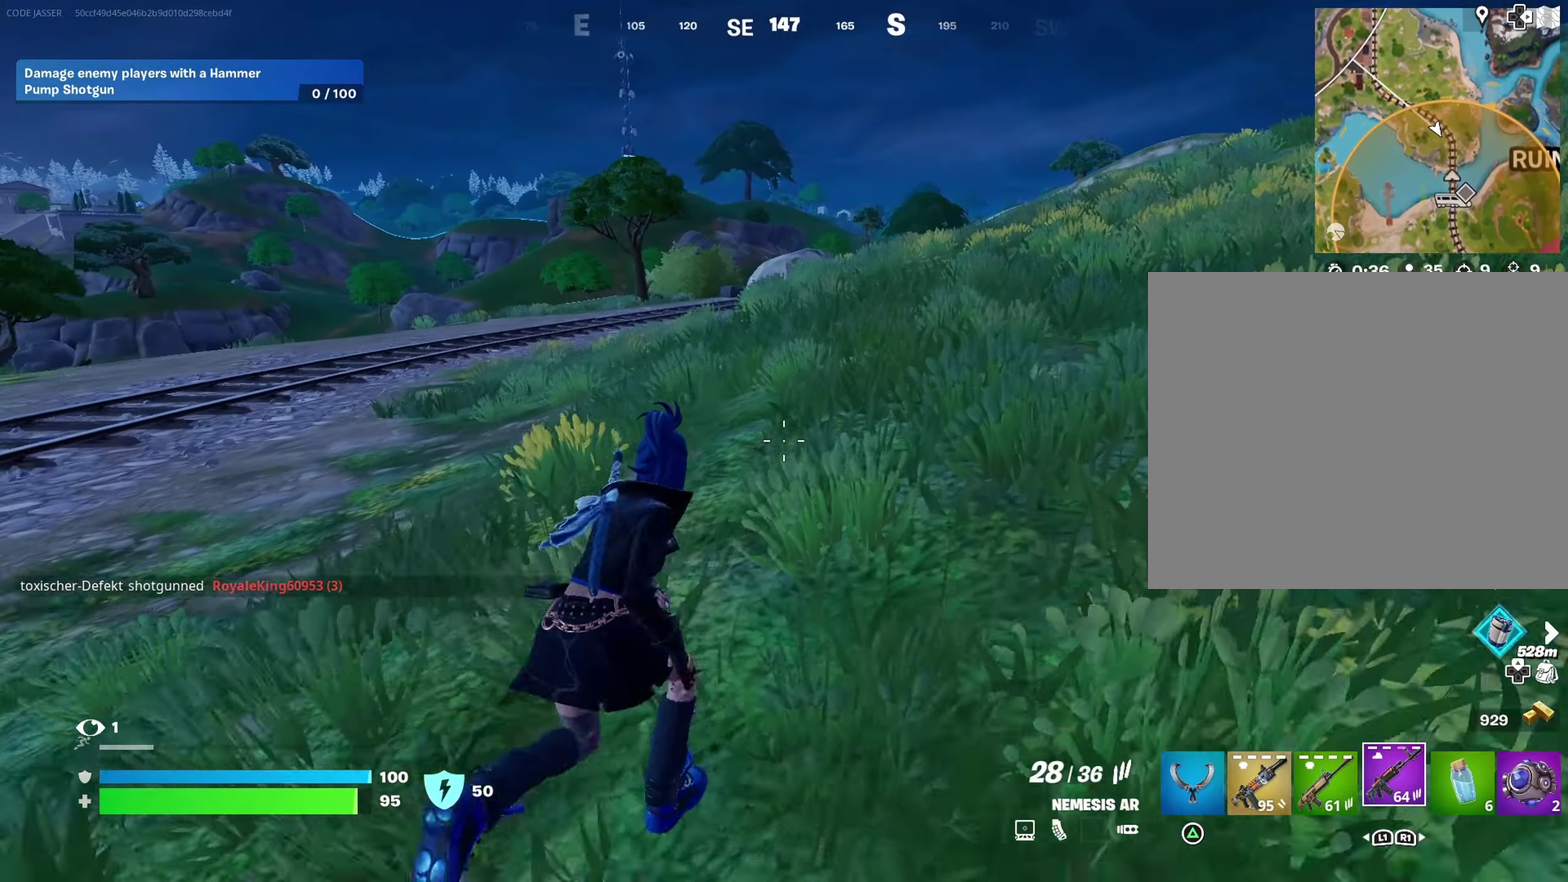
{"dt_ms": 400, "buttons": [], "left_stick": "up", "right_stick": "center", "events": [[117, "CROSS", "down"], [217, "CROSS", "up"]]}
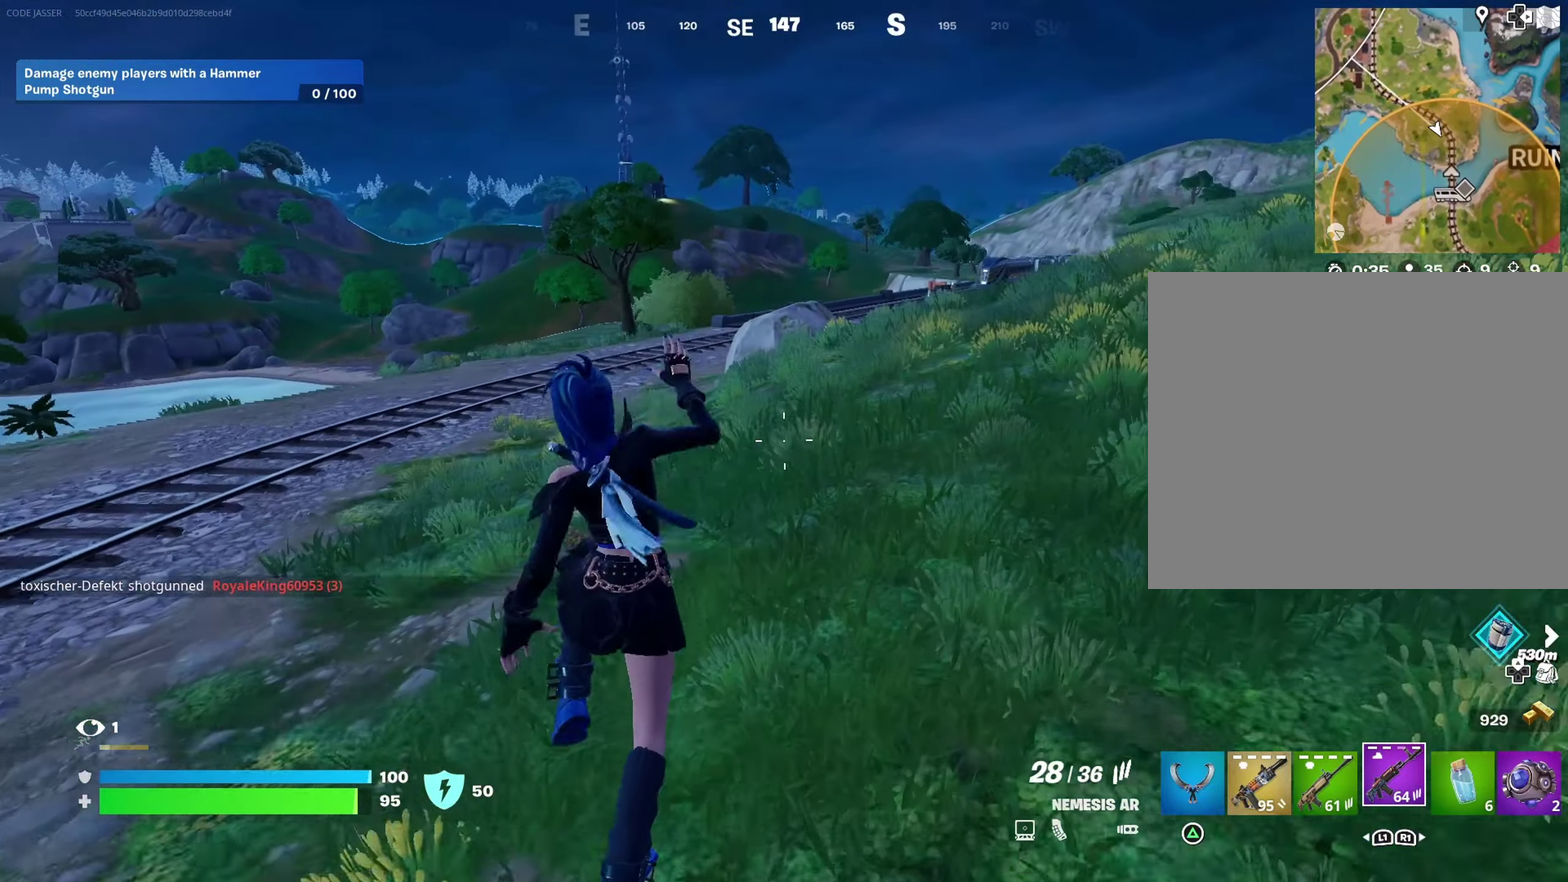
{"dt_ms": 500, "buttons": [], "left_stick": "up", "right_stick": "center", "events": []}
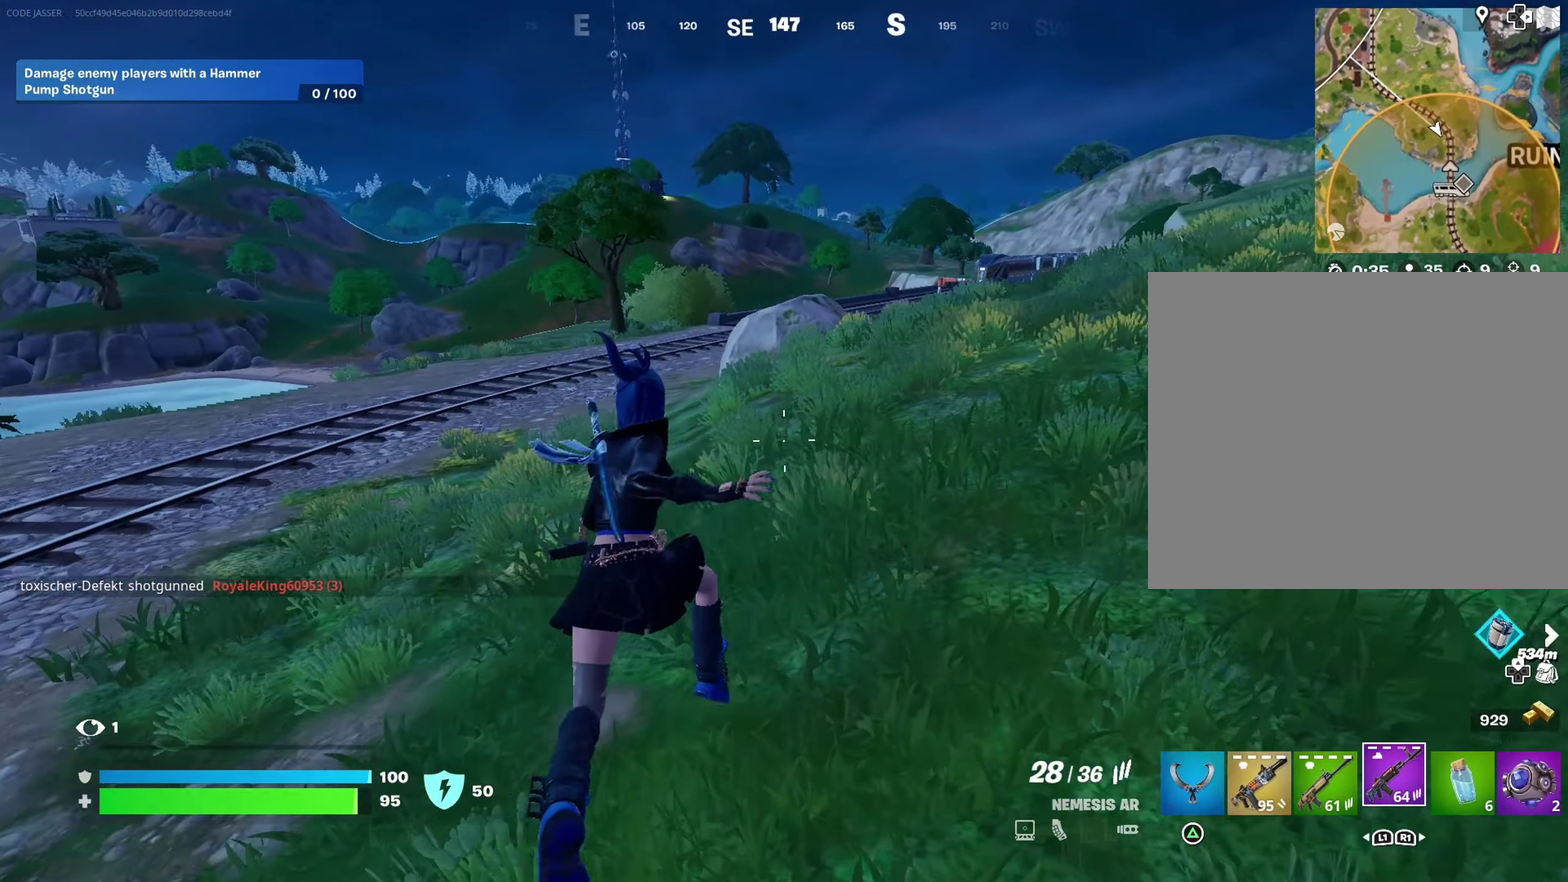
{"dt_ms": 500, "buttons": [], "left_stick": "up-left", "right_stick": "center", "events": [[250, "right_stick", "right"], [300, "right_stick", "center"], [350, "left_stick", "up-left"]]}
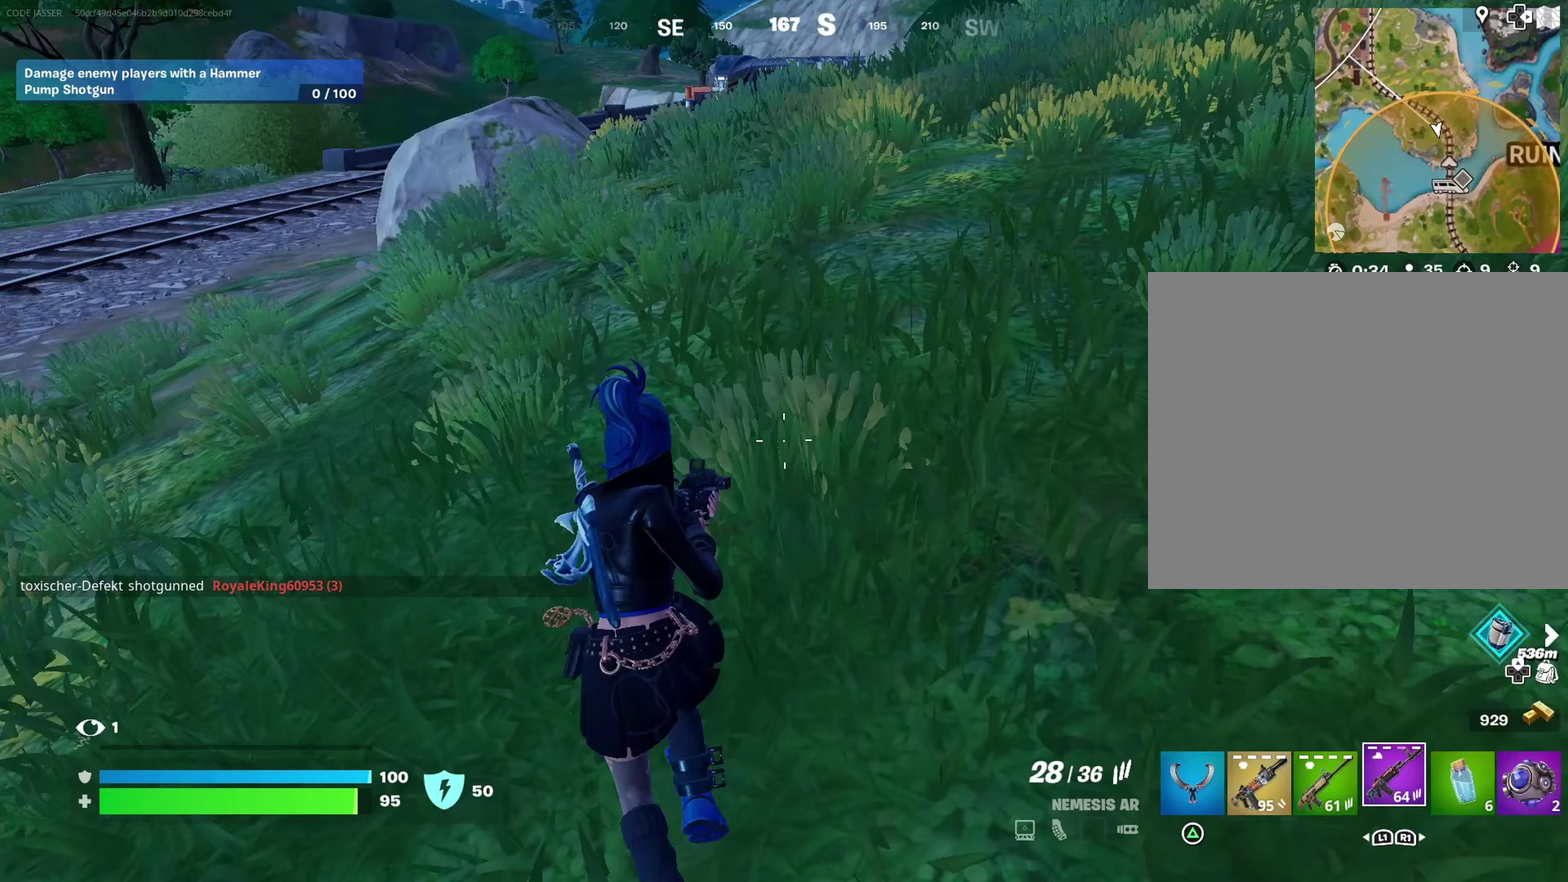
{"dt_ms": 500, "buttons": [], "left_stick": "up-left", "right_stick": "center", "events": [[333, "SQUARE", "down"], [433, "SQUARE", "up"]]}